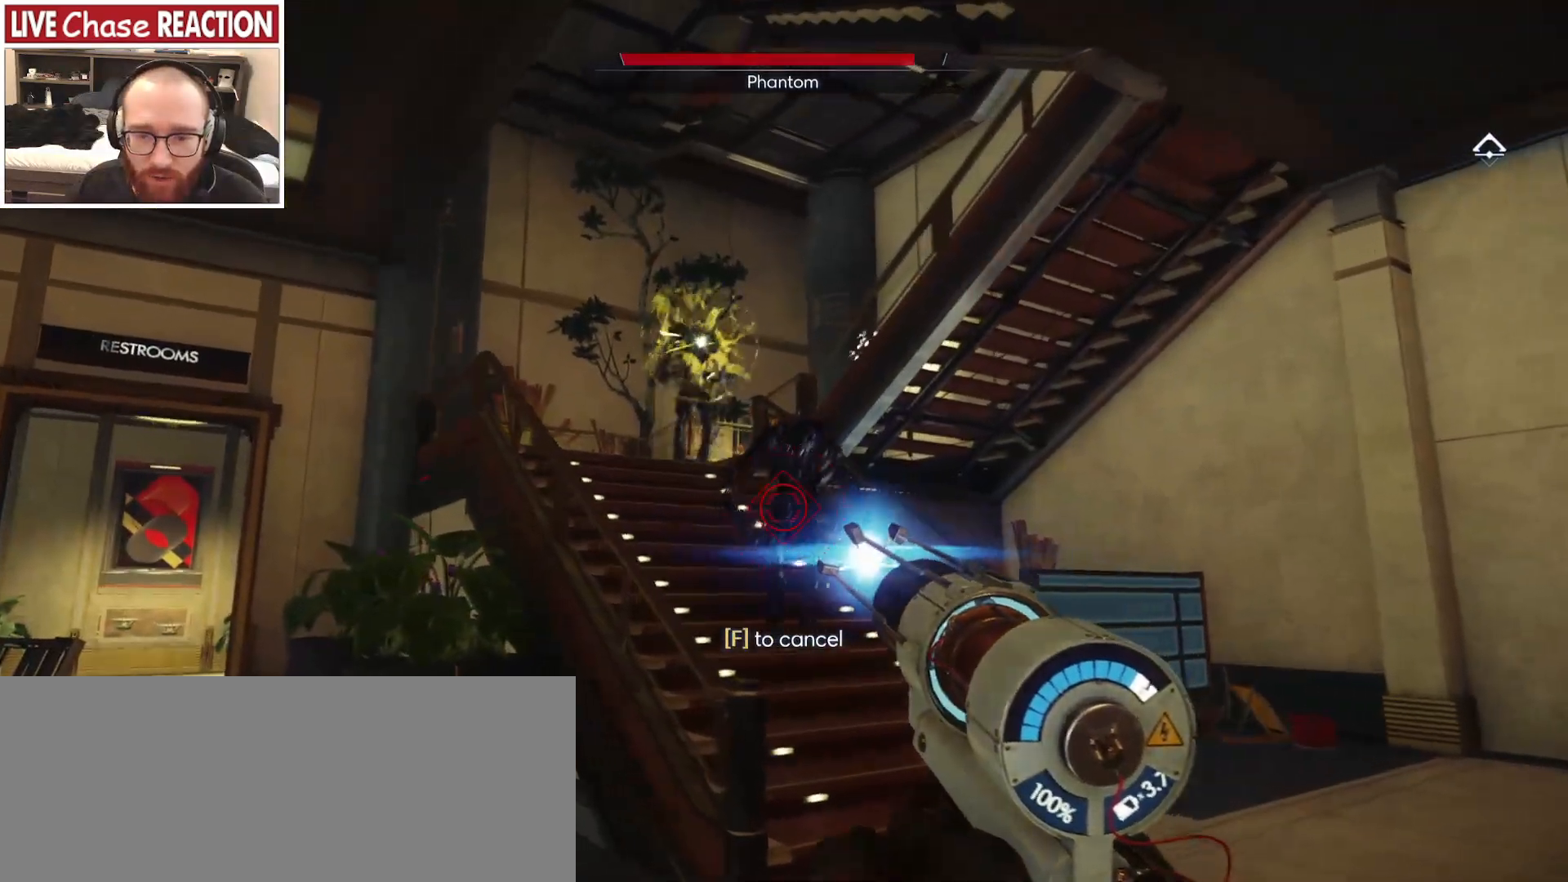
Gameplay with keyboard and mouse; each line is a JSON object with the keys and mouse buttons held at the frame after it. "events" lists presses ("down") and releases ("up") of ".", "/", "0", "1", "2", "3", "4", "5", "6", "7", "8", "9", "a", "alt_l", "alt_r", "b", "backslash", "backspace", "c", "caps_lock", "comma", "ctrl_l", "ctrl_r", "d", "e", "equals", "escape", "f", "f1", "f10", "f11", "f12", "f2", "f3", "f4", "f5", "f6", "f7", "f8", "f9", "g", "h", "i", "j", "k", "l", "lbracket", "m", "minus", "n", "o", "p", "q", "quote", "r", "rbracket", "return", "s", "semicolon", "shift_l", "shift_r", "space", "super", "t", "tab", "tilde", "u", "v", "w", "x", "y", "z", "mouse_left", "mouse_wheel", "mouse_right", "mouse_mb4" and "mouse_mb5" between this image and that frame as [ms after this image, input, new state], when the widget could be followed in between. "mouse_left", "mouse_wheel", "mouse_right", "mouse_mb4", "mouse_mb5" = the "left", "wheel", "right", "mb4", "mb5" buttons of the "mouse" list. No other keys are recorded. "wheel" means that the mouse wheel is clicked or scrolled. Mouse movement is not recorded.
{"keys": ["1", "a"], "mouse": [], "events": [[333, "w", "up"], [500, "1", "down"]]}
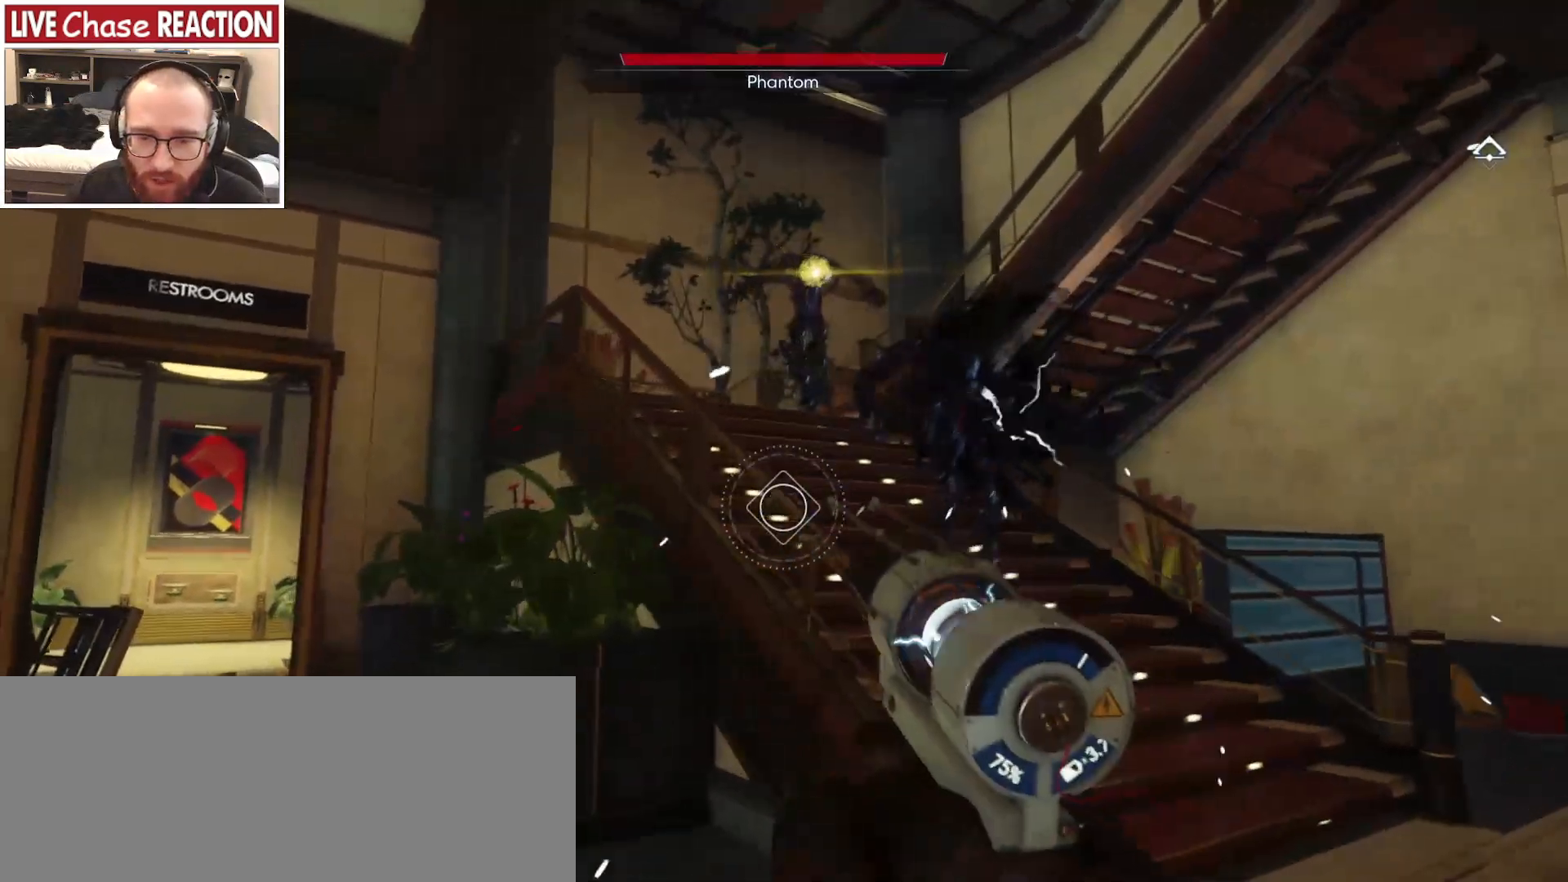
{"keys": ["a", "w"], "mouse": [], "events": [[133, "1", "up"], [300, "w", "down"]]}
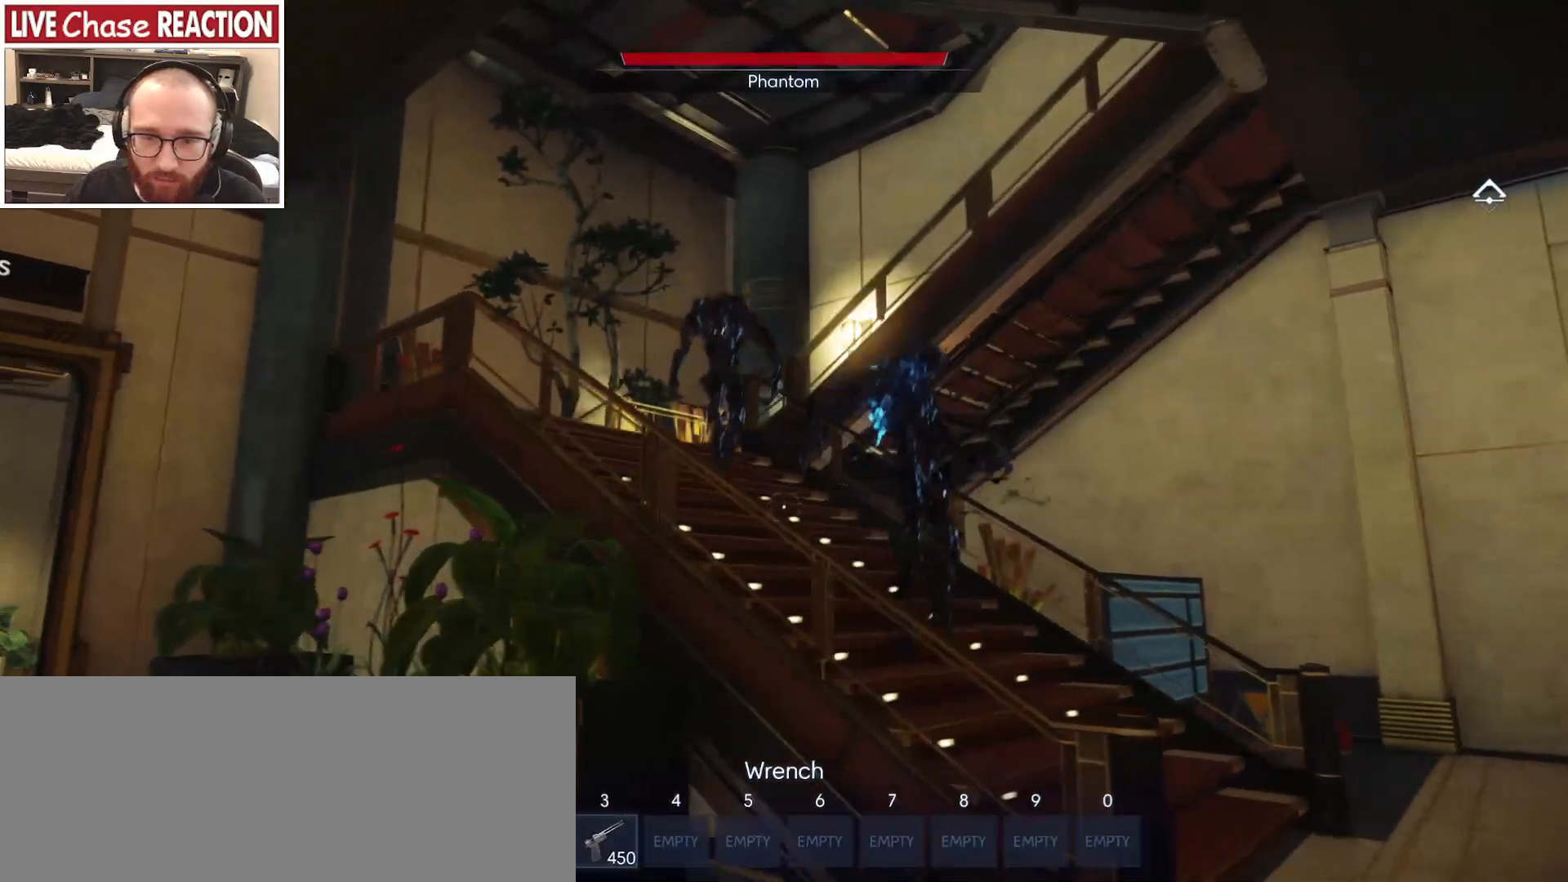
{"keys": ["d", "shift_l", "w"], "mouse": [], "events": [[100, "a", "up"], [100, "d", "down"], [267, "shift_l", "down"]]}
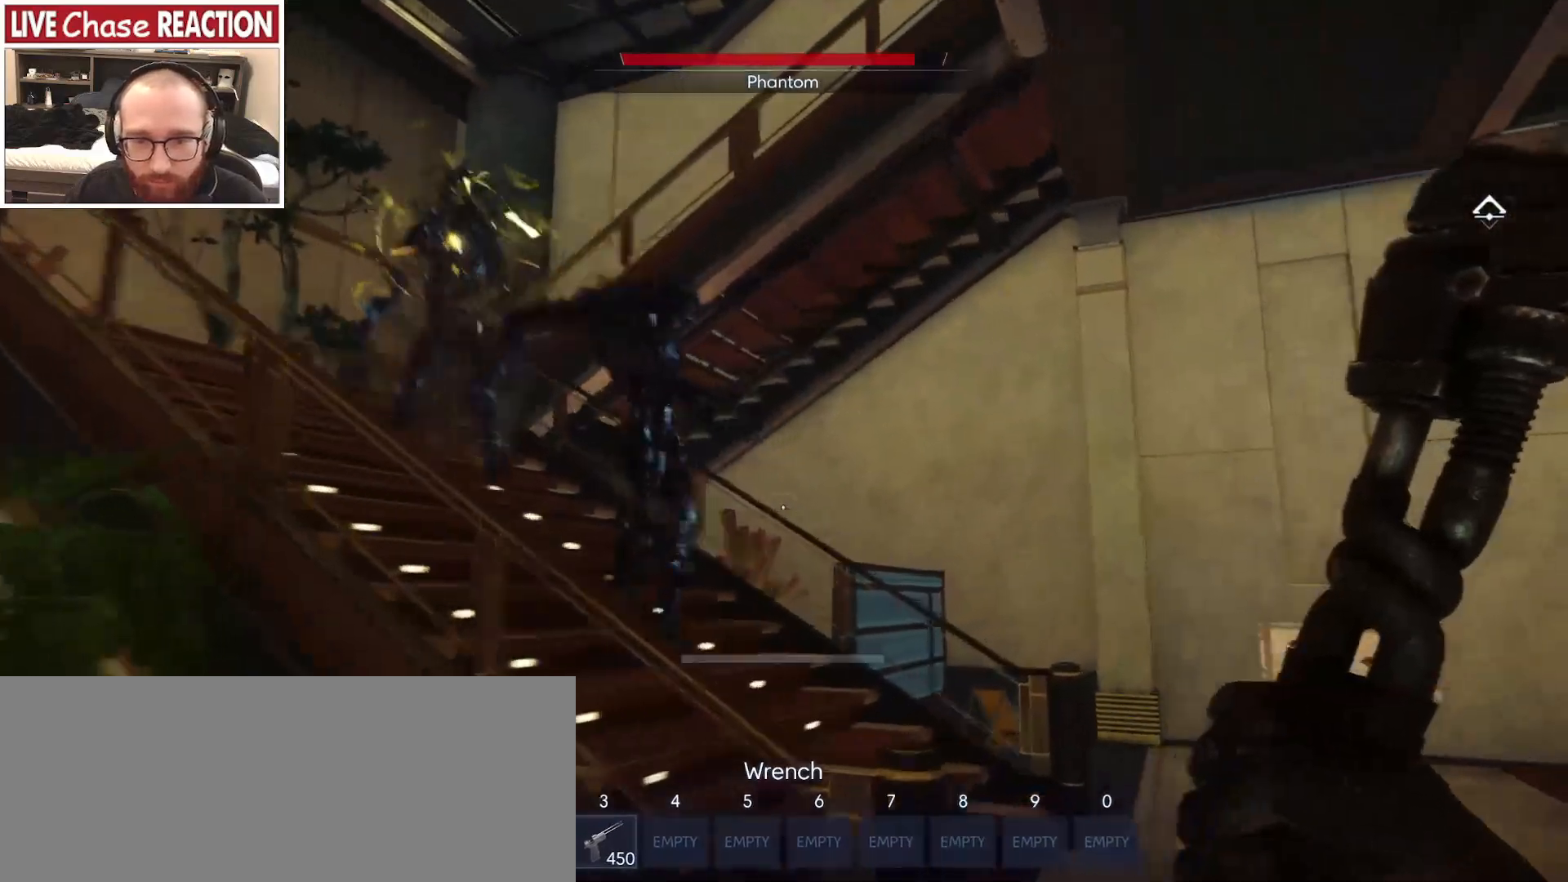
{"keys": ["d", "shift_l", "w"], "mouse": ["left"], "events": [[233, "mouse_left", "down"]]}
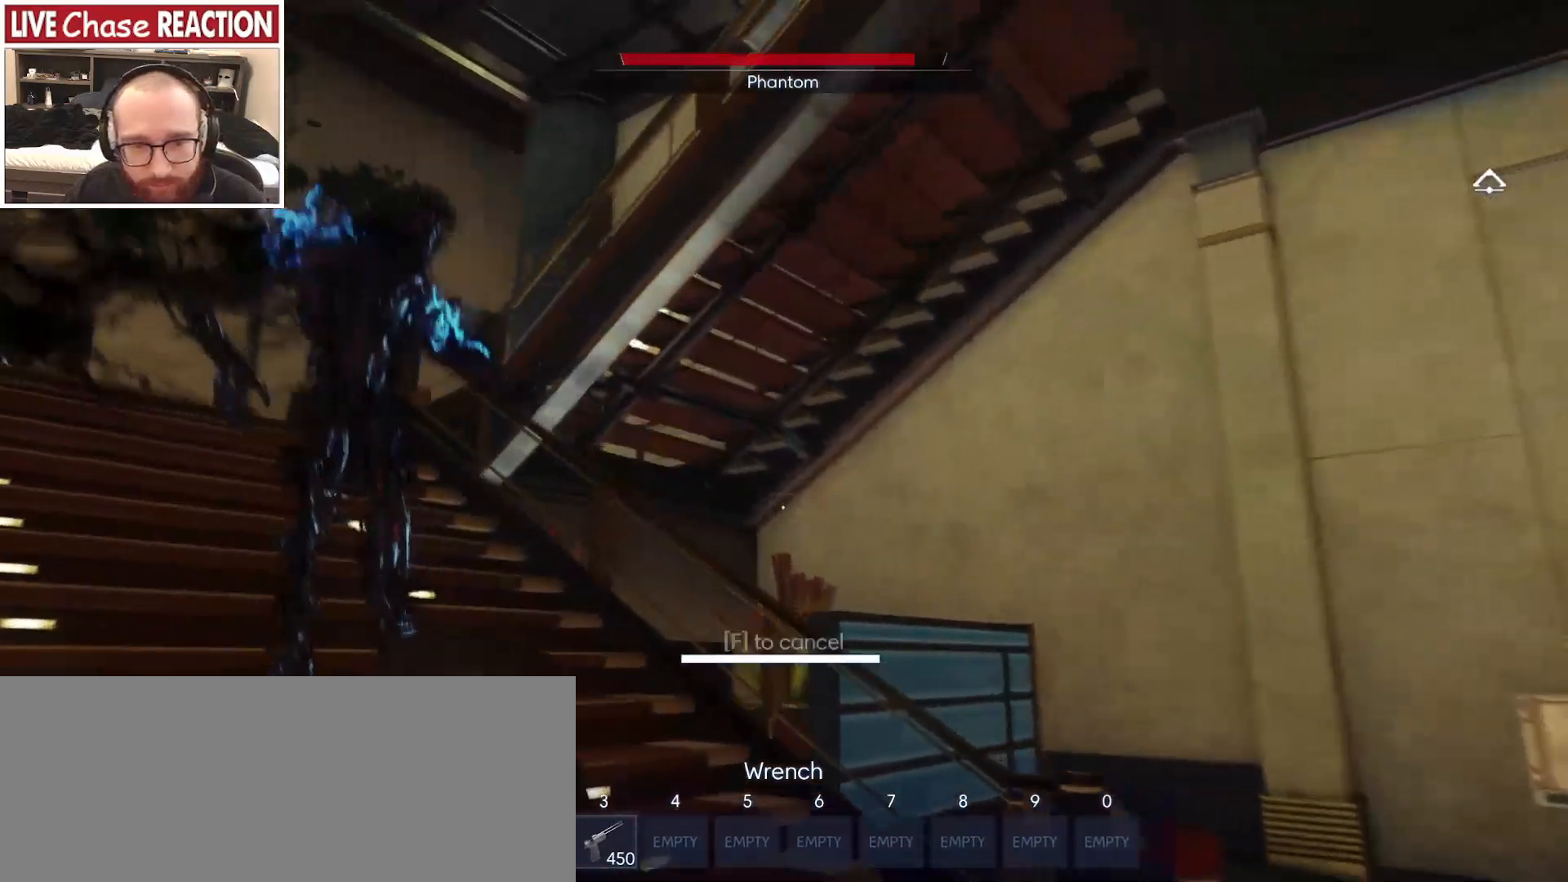
{"keys": ["w"], "mouse": [], "events": [[150, "d", "up"], [400, "shift_l", "up"], [500, "mouse_left", "up"]]}
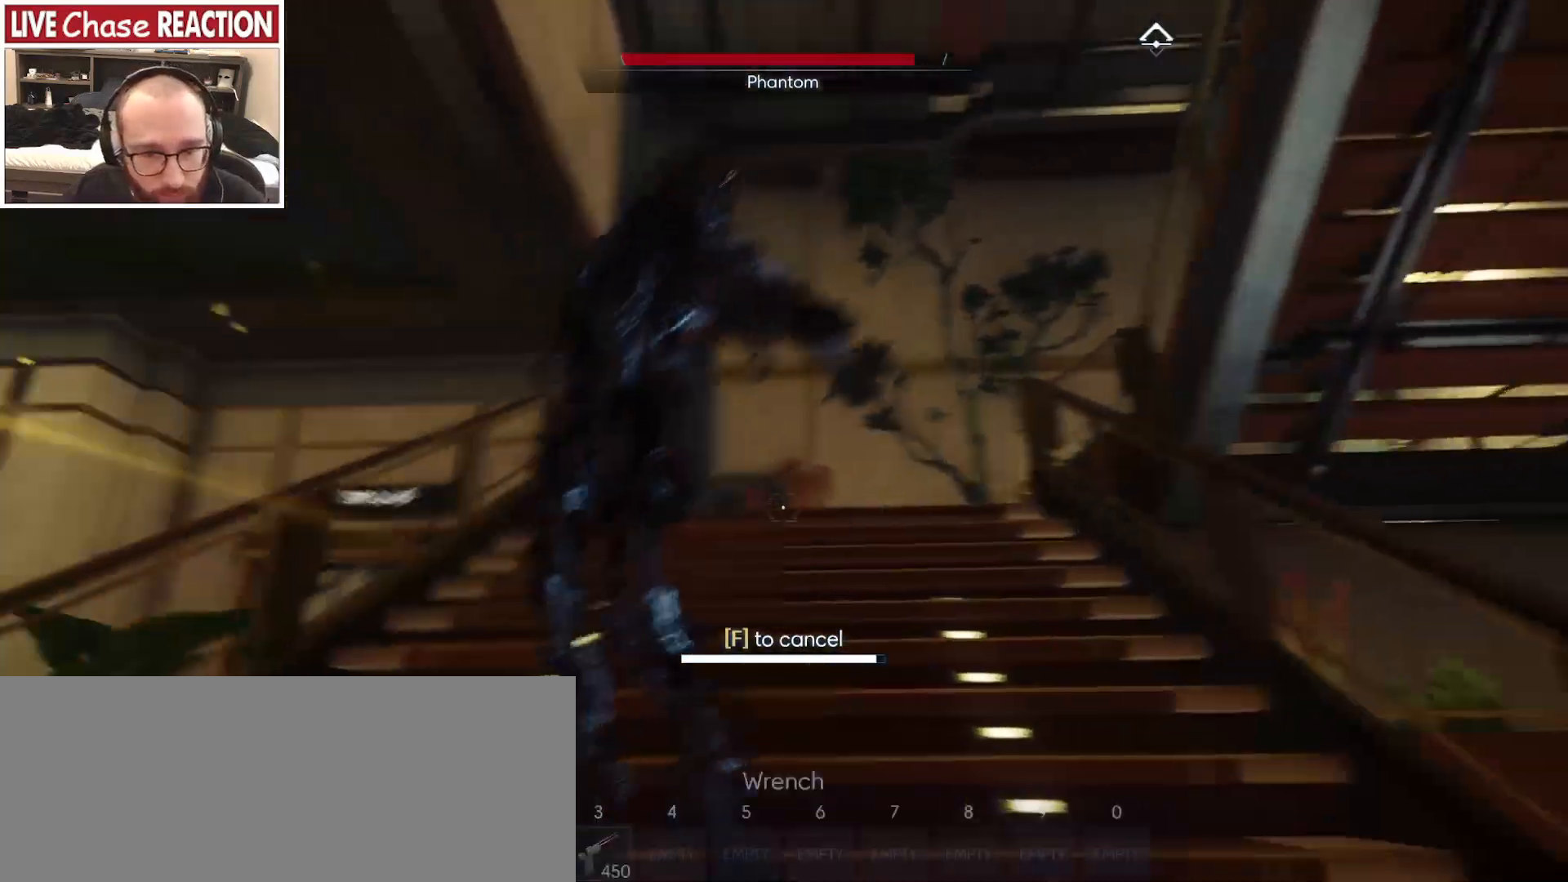
{"keys": ["s"], "mouse": [], "events": [[67, "d", "down"], [300, "w", "up"], [400, "s", "down"], [483, "d", "up"]]}
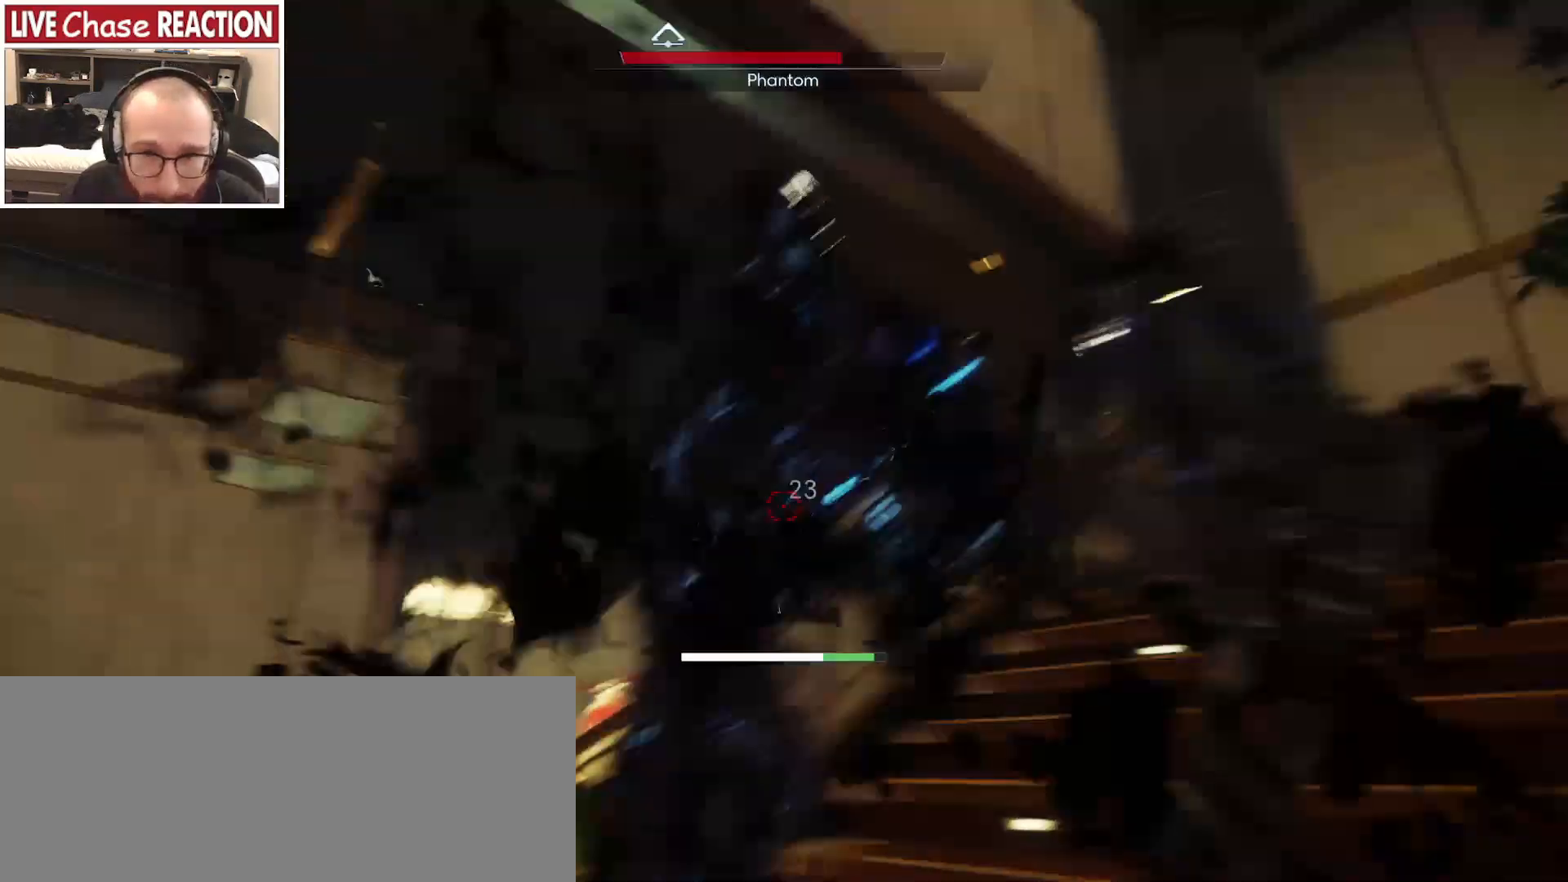
{"keys": ["a", "s"], "mouse": [], "events": [[100, "mouse_left", "down"], [233, "a", "down"], [500, "mouse_left", "up"]]}
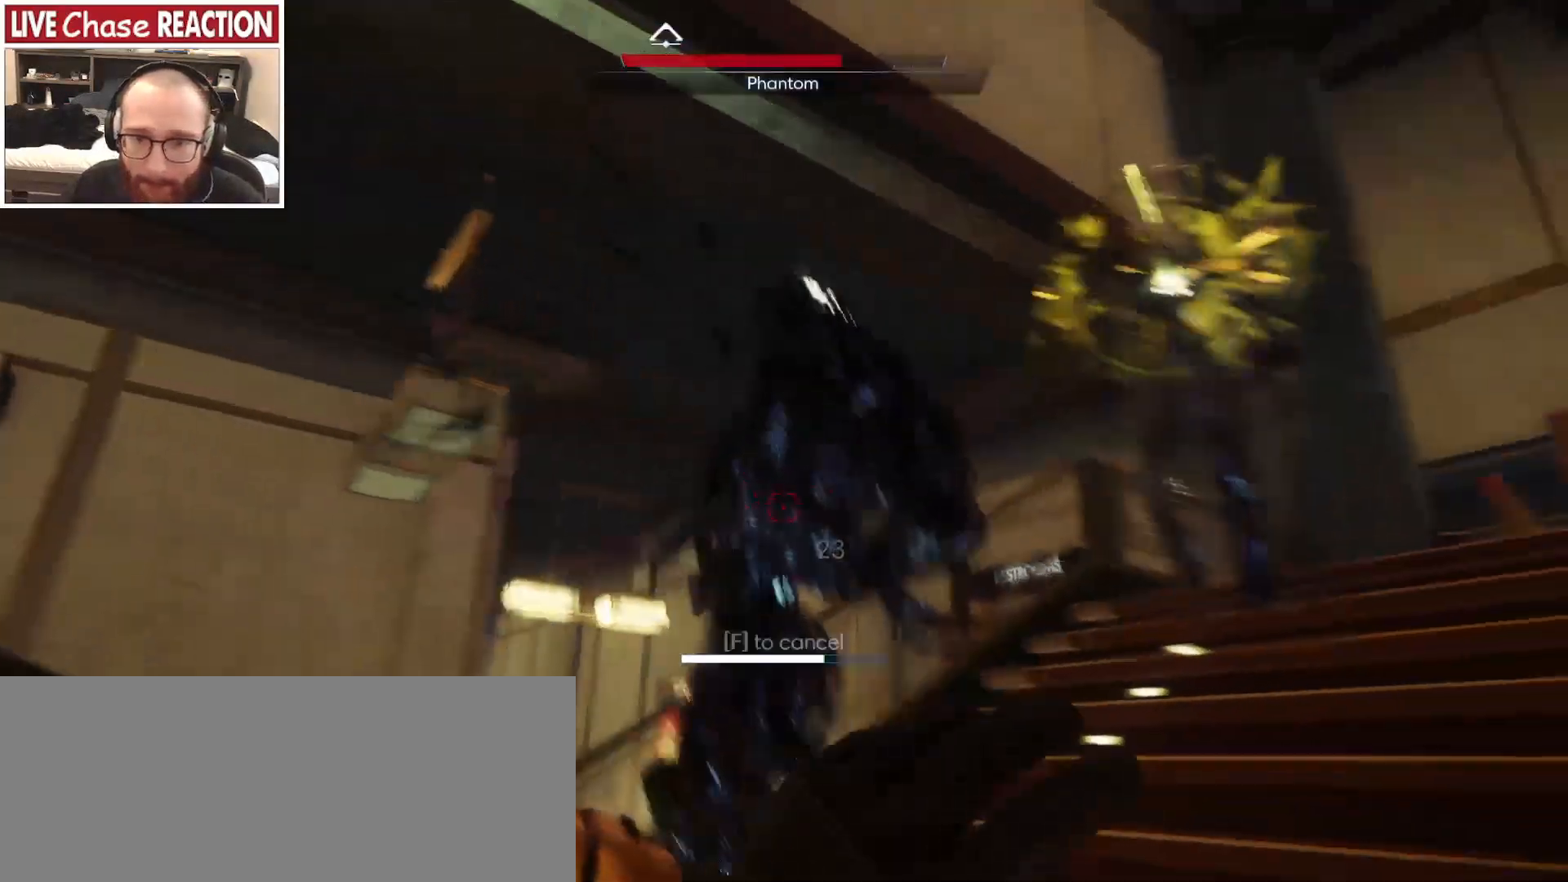
{"keys": ["a", "shift_l"], "mouse": [], "events": [[83, "s", "up"], [383, "shift_l", "down"]]}
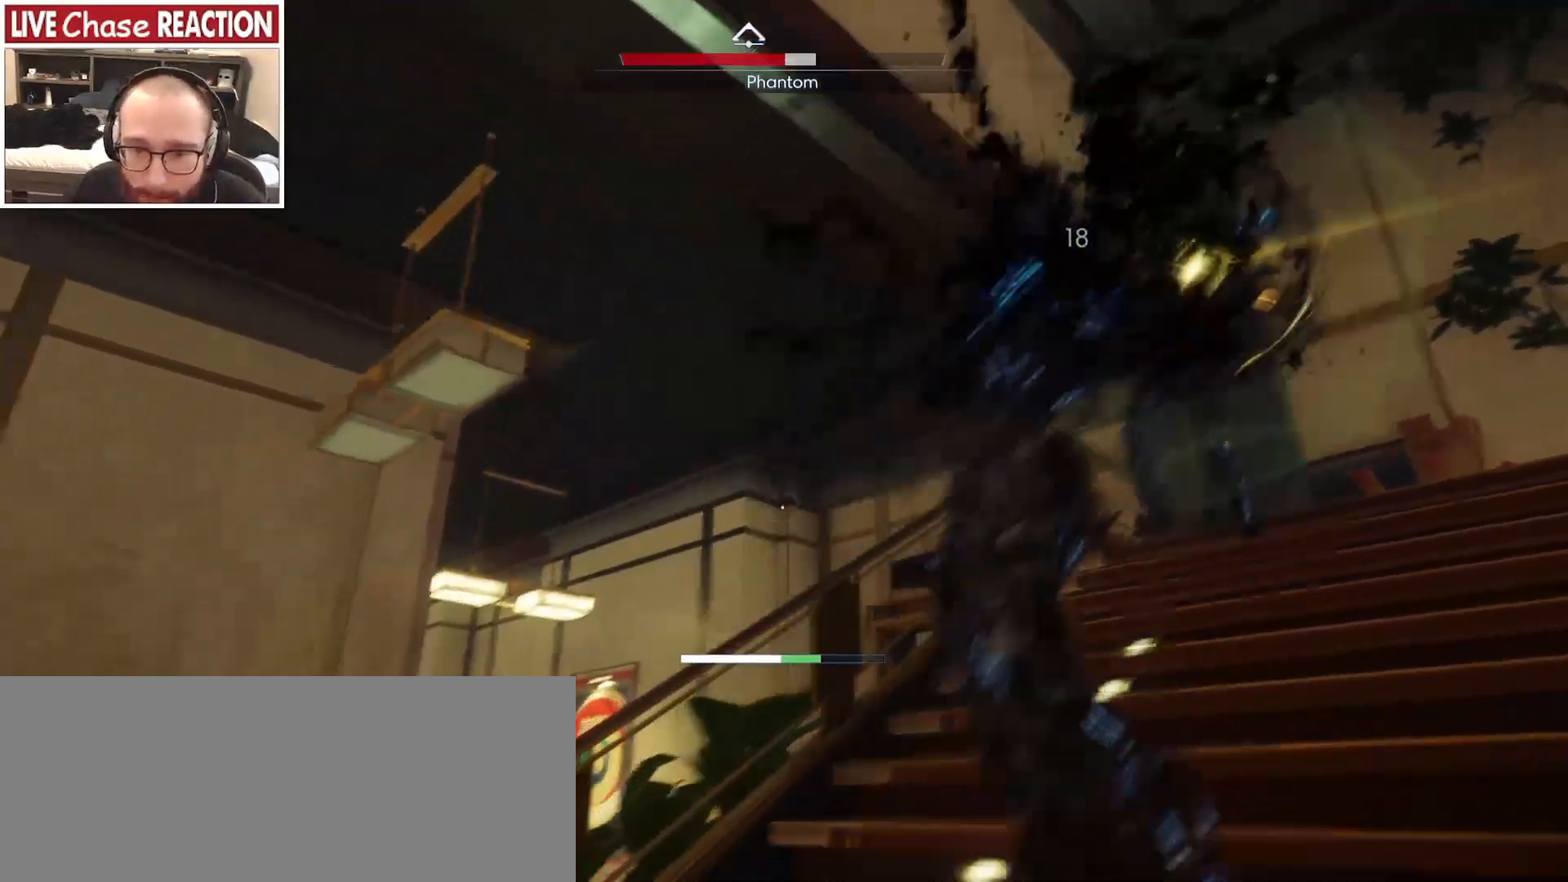
{"keys": ["a", "shift_l", "w"], "mouse": [], "events": [[67, "w", "down"]]}
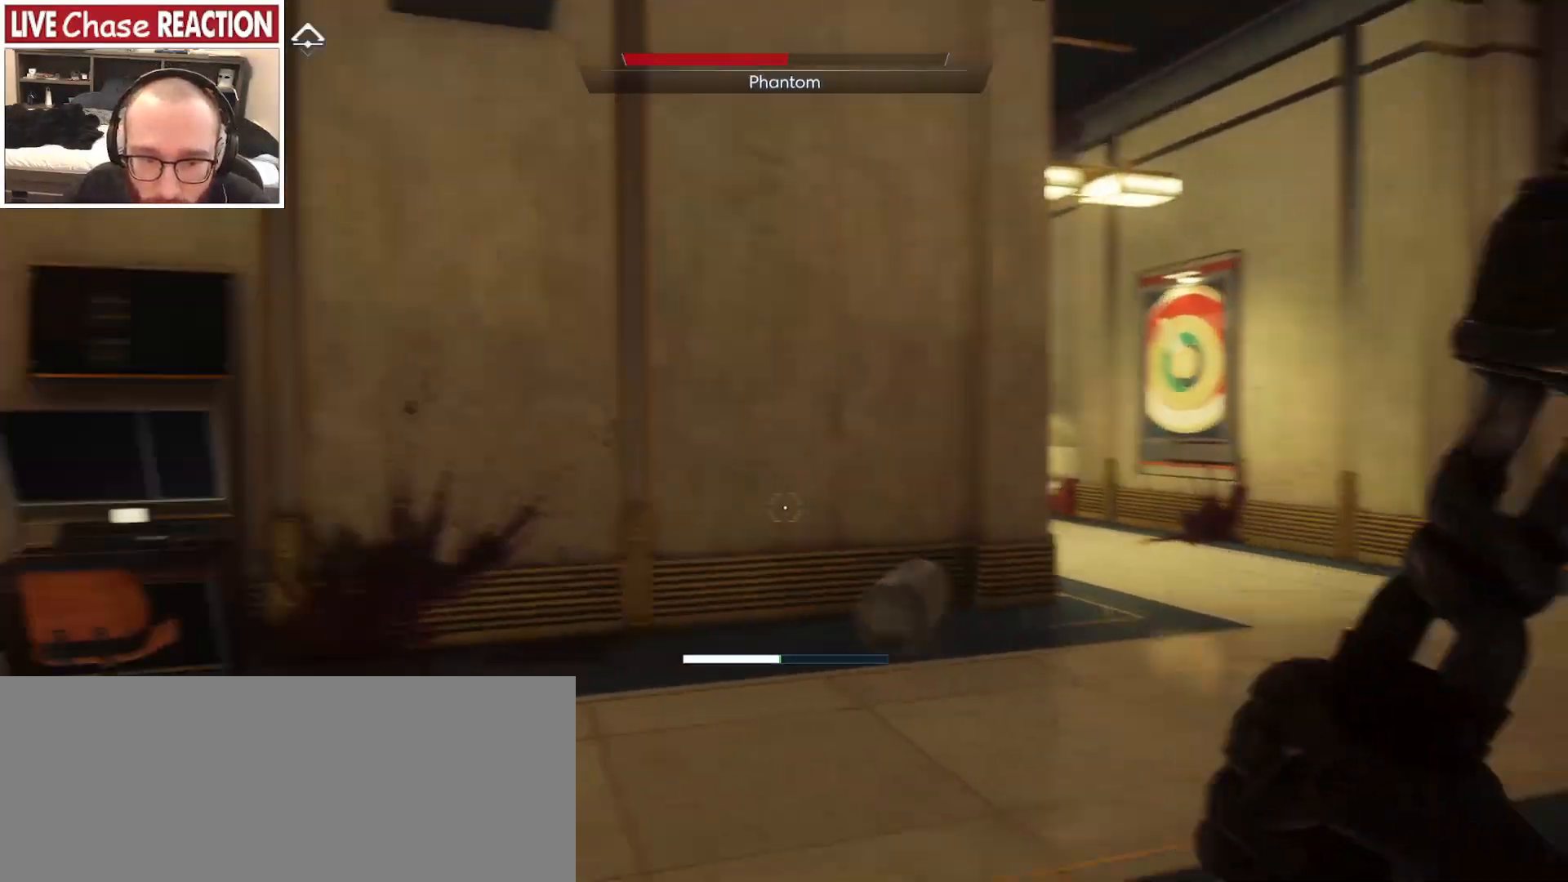
{"keys": ["shift_l", "w"], "mouse": [], "events": [[250, "a", "up"]]}
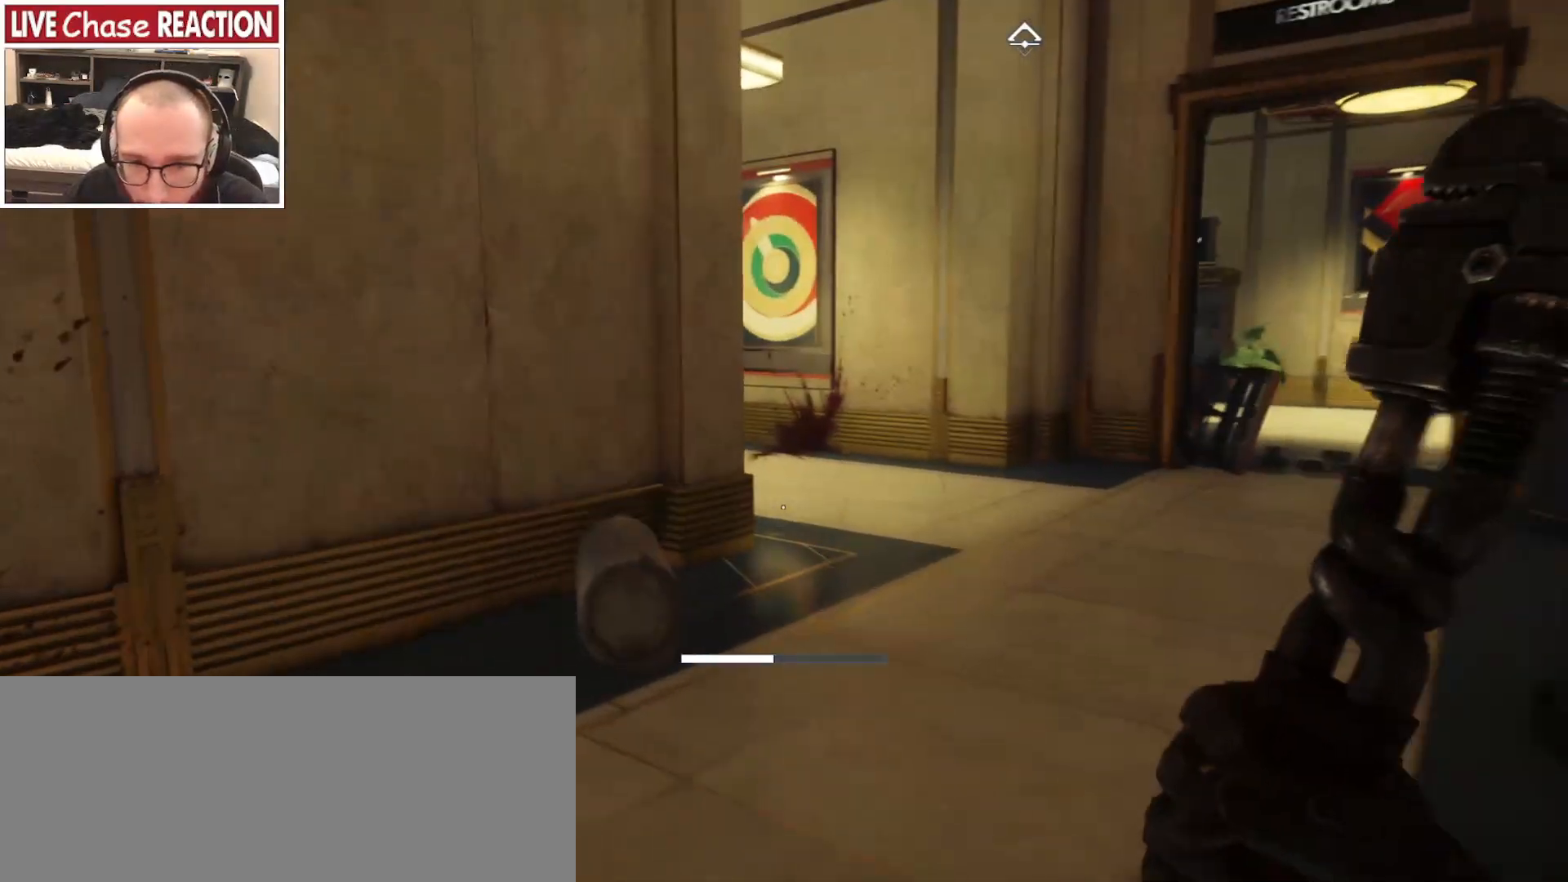
{"keys": ["shift_l", "w"], "mouse": [], "events": []}
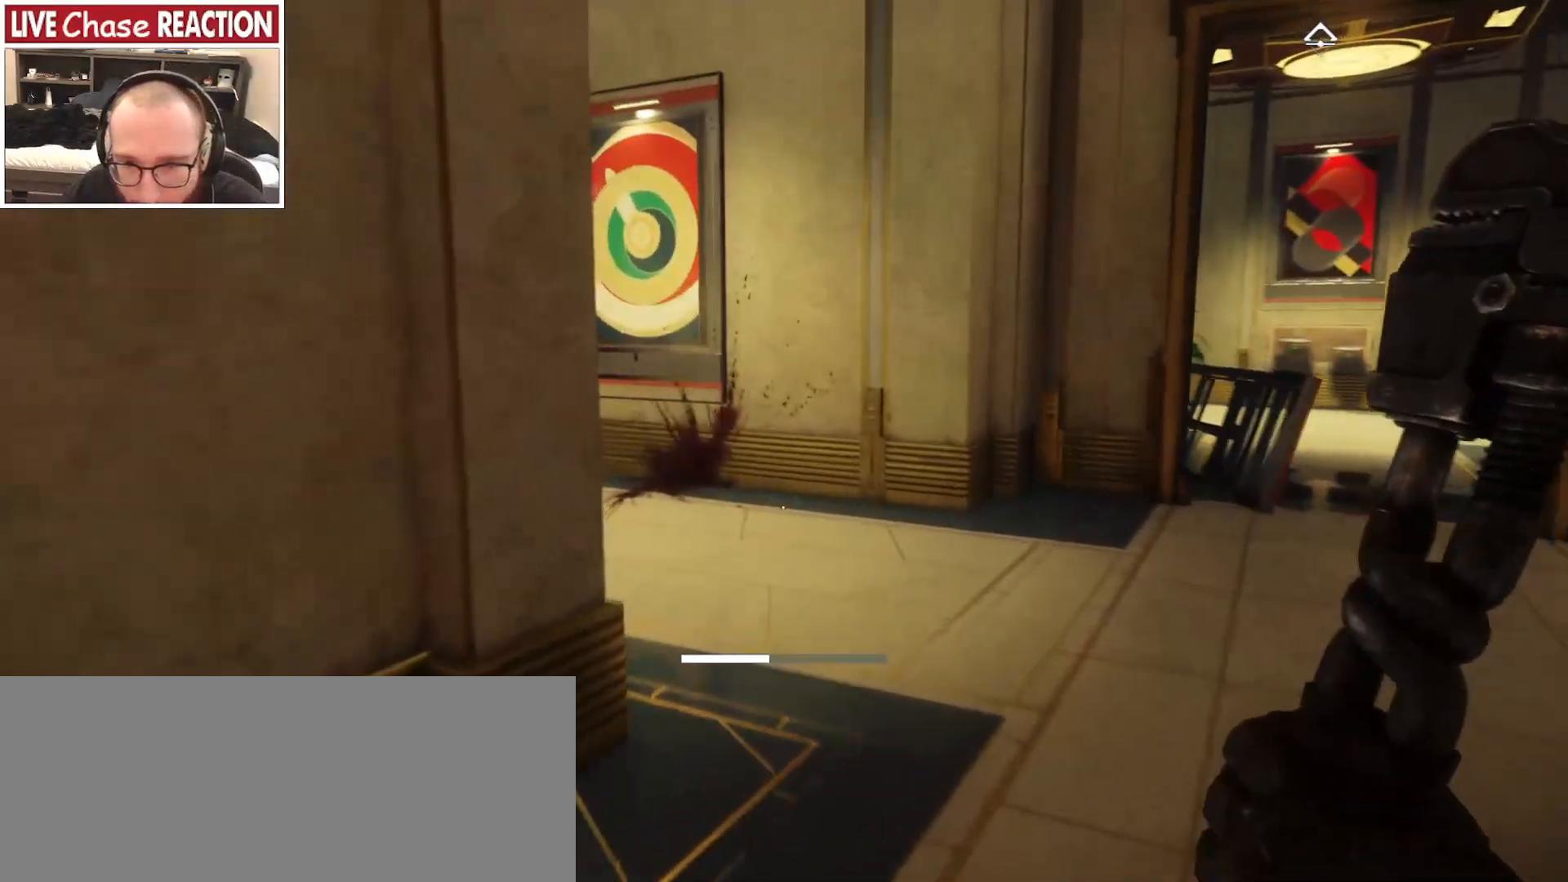
{"keys": ["shift_l", "w"], "mouse": [], "events": []}
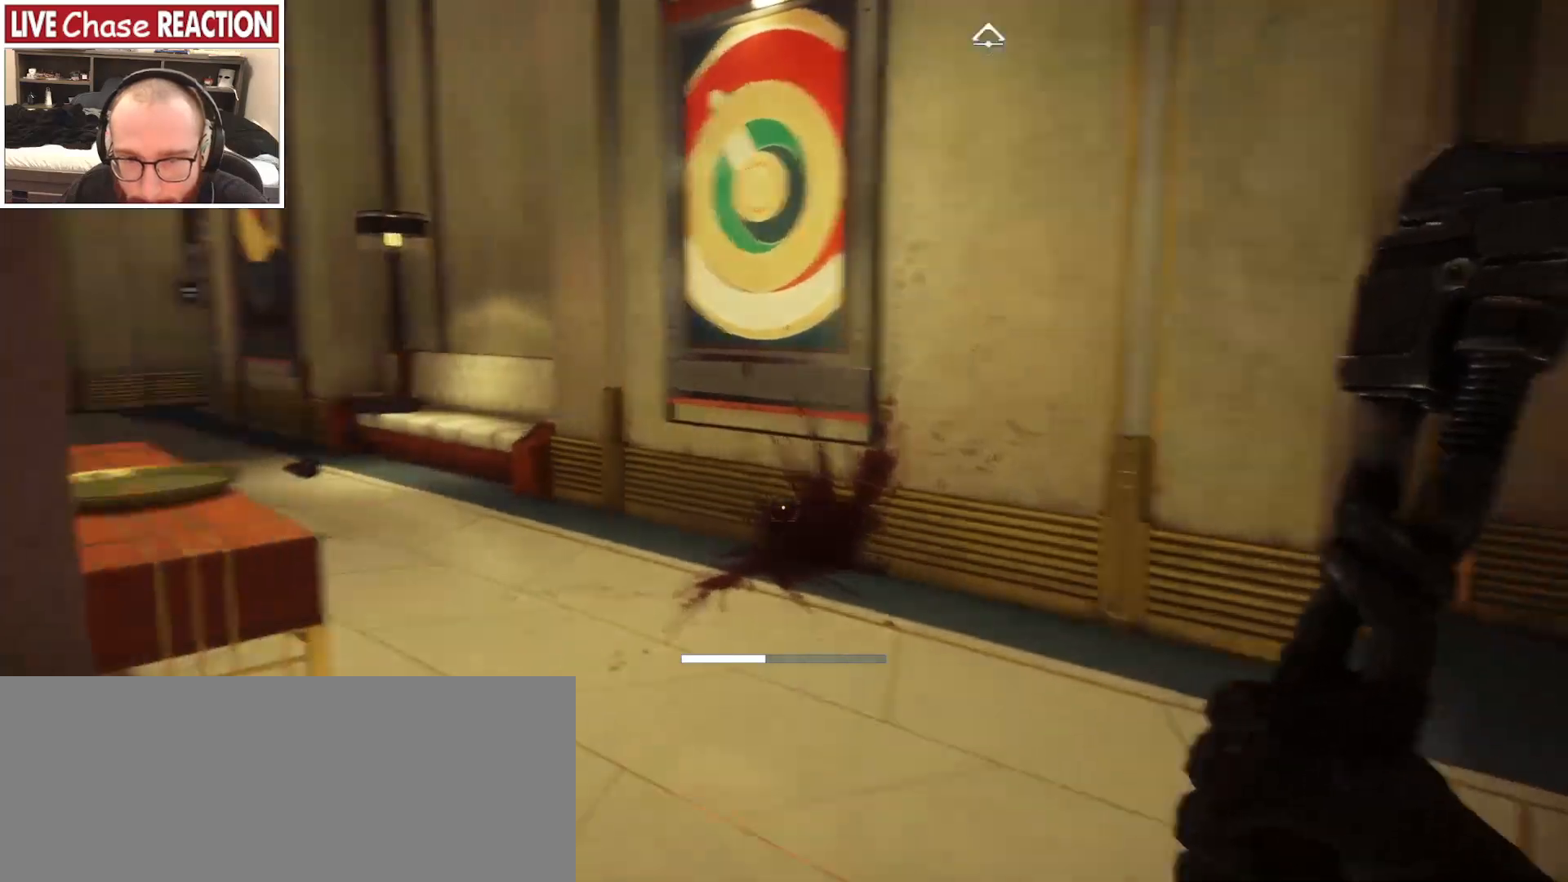
{"keys": ["d", "w"], "mouse": [], "events": [[367, "d", "down"], [433, "shift_l", "up"]]}
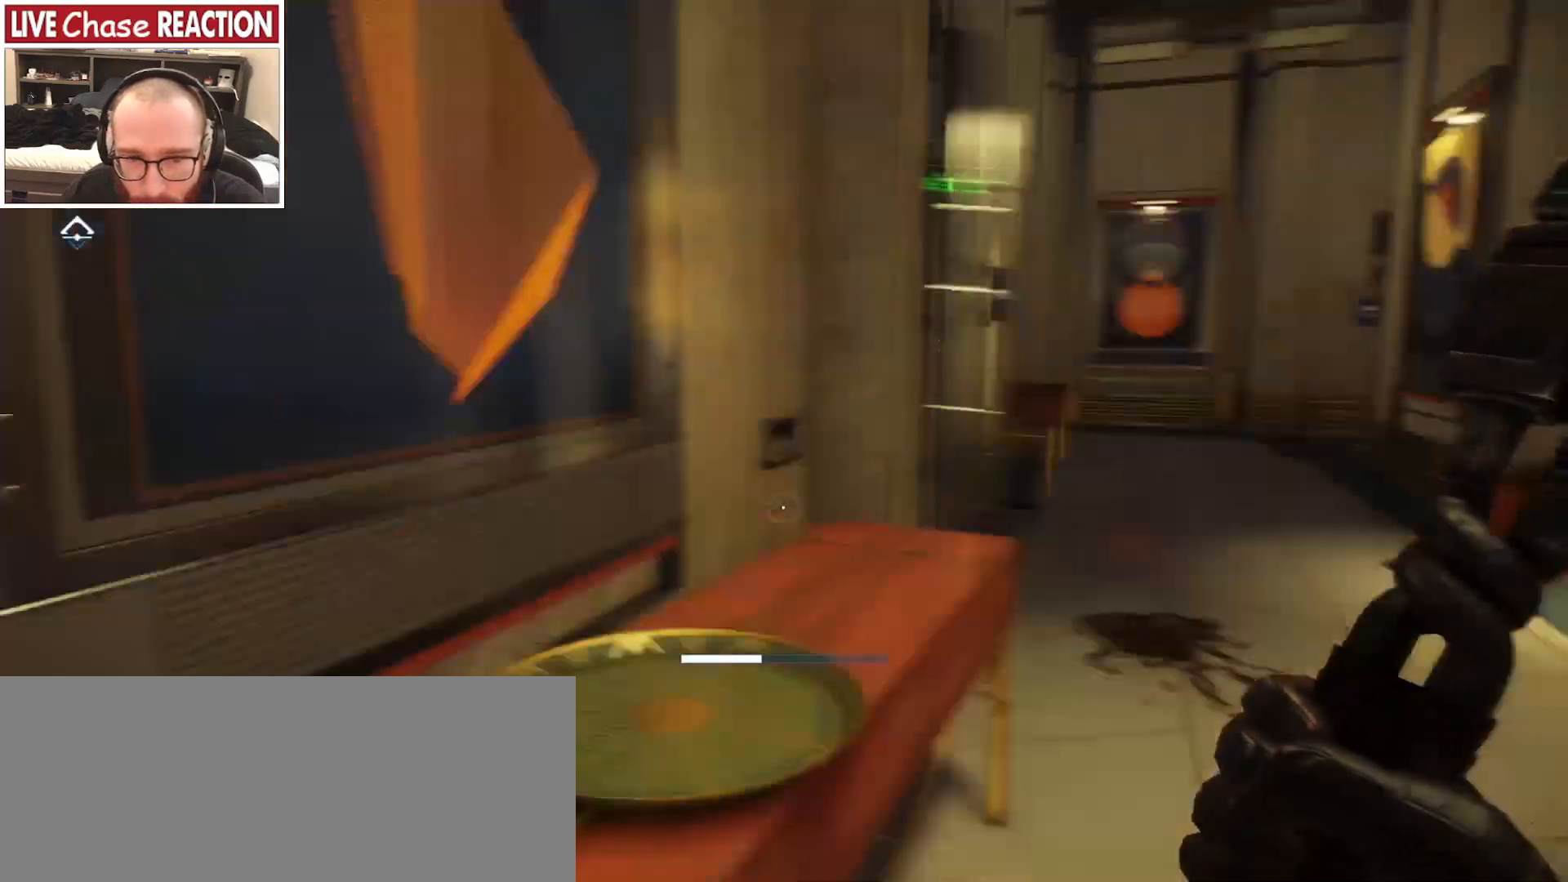
{"keys": ["s"], "mouse": [], "events": [[17, "2", "down"], [50, "2", "up"], [83, "w", "up"], [283, "s", "down"], [333, "d", "up"]]}
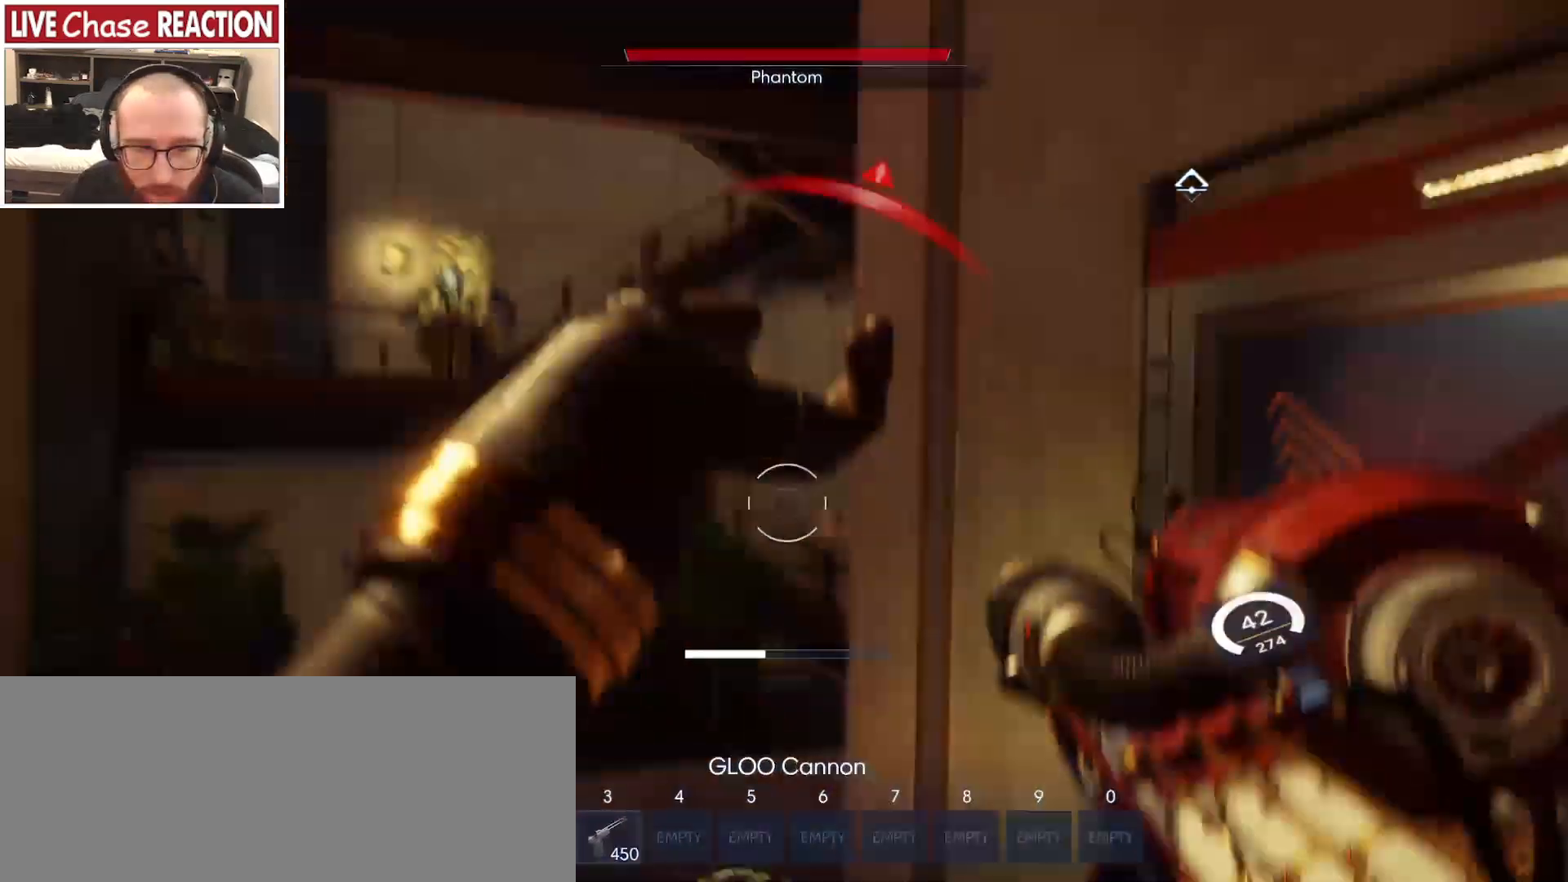
{"keys": ["a", "s"], "mouse": [], "events": [[100, "a", "down"]]}
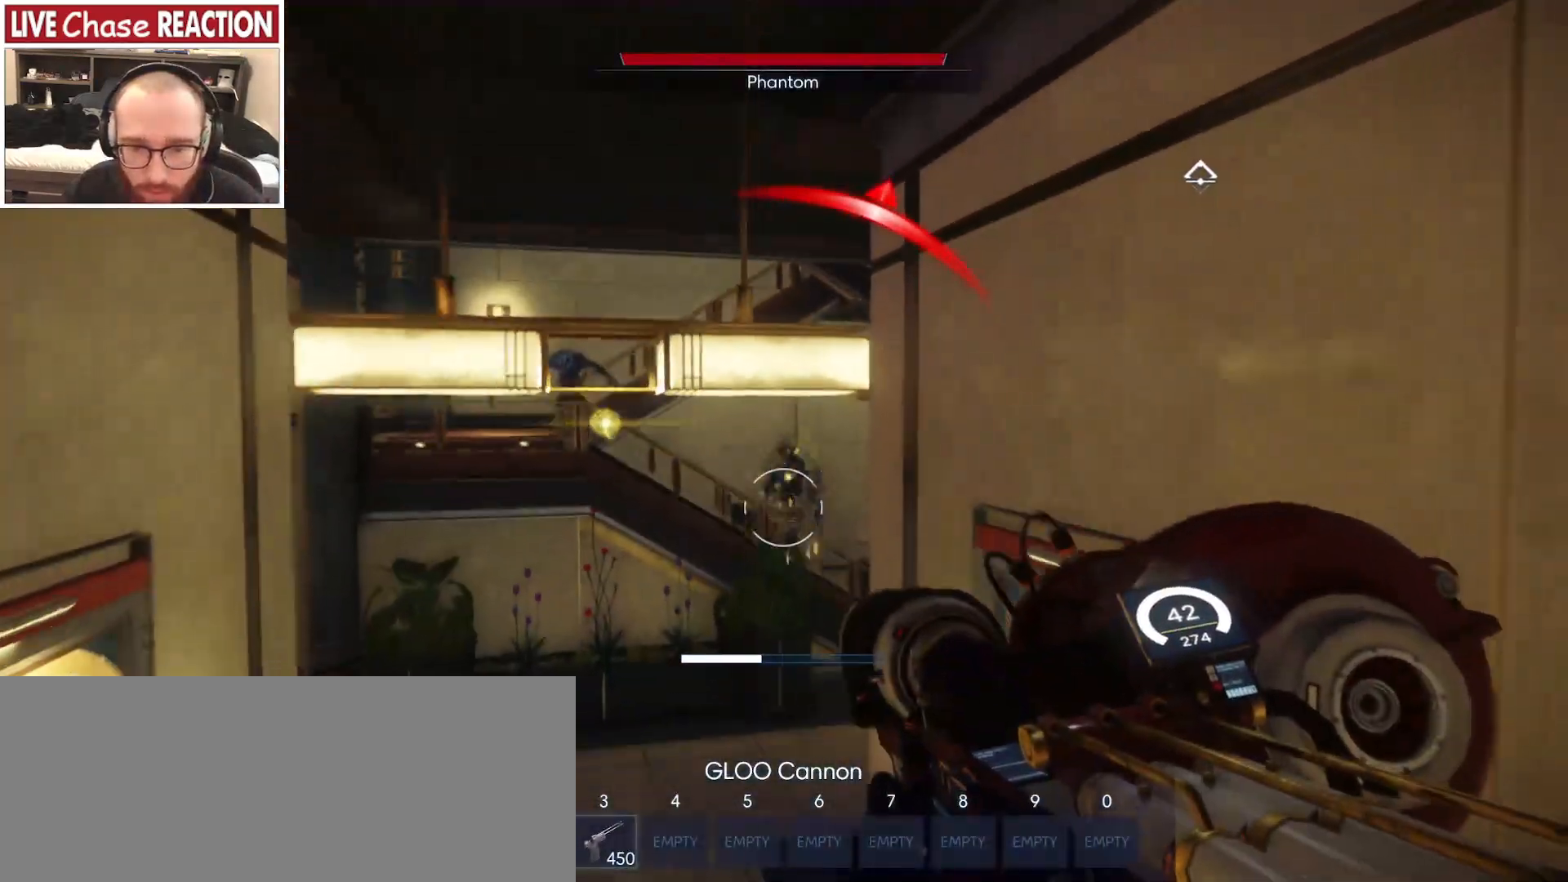
{"keys": ["d"], "mouse": [], "events": [[133, "a", "up"], [450, "d", "down"], [467, "s", "up"]]}
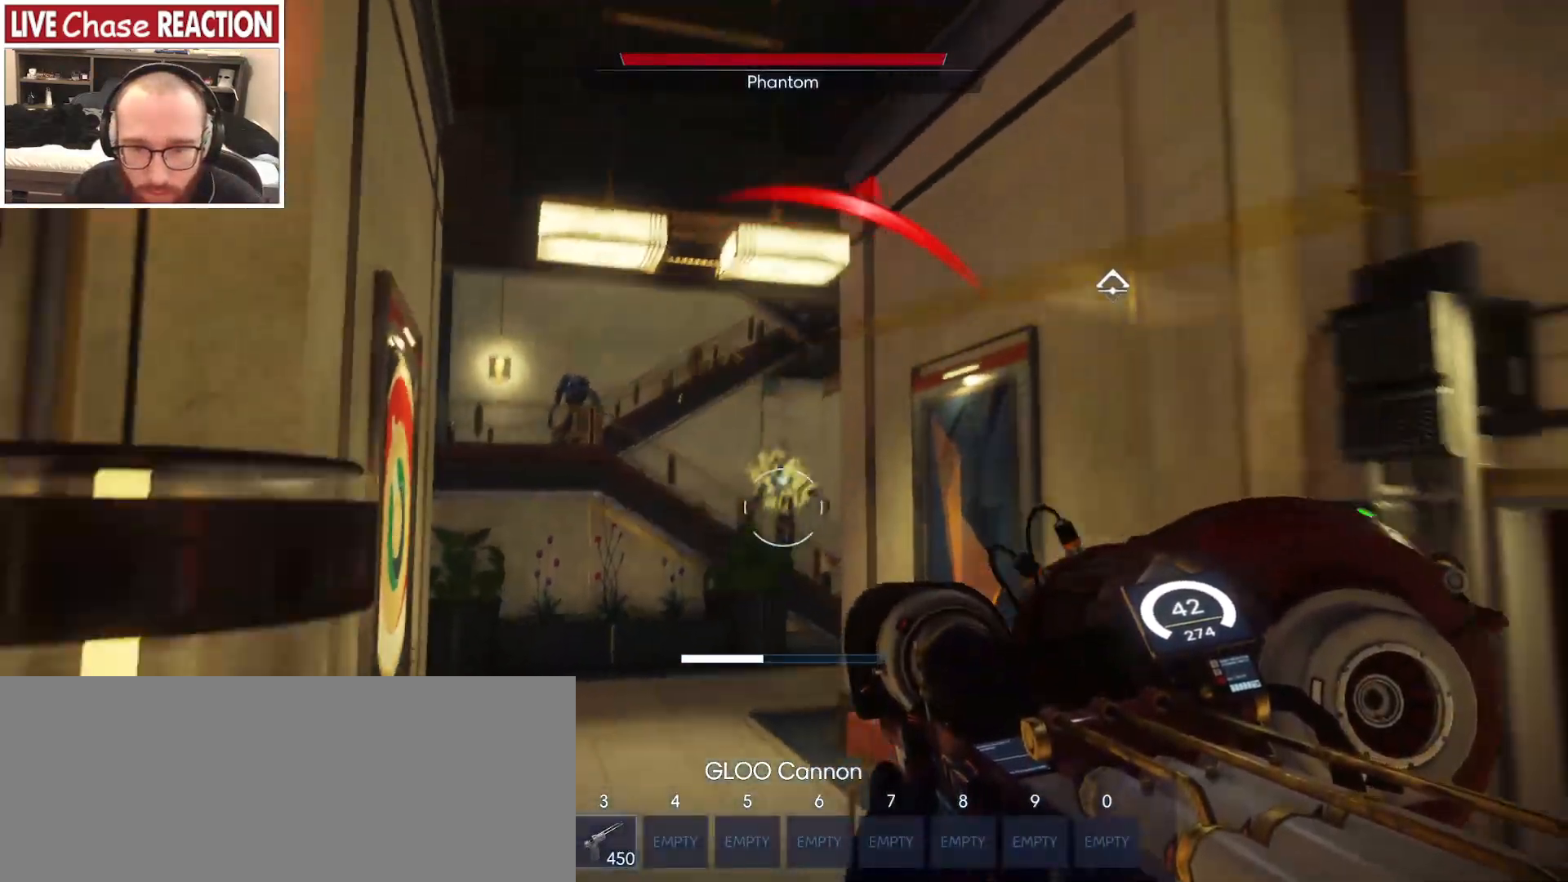
{"keys": ["d"], "mouse": [], "events": []}
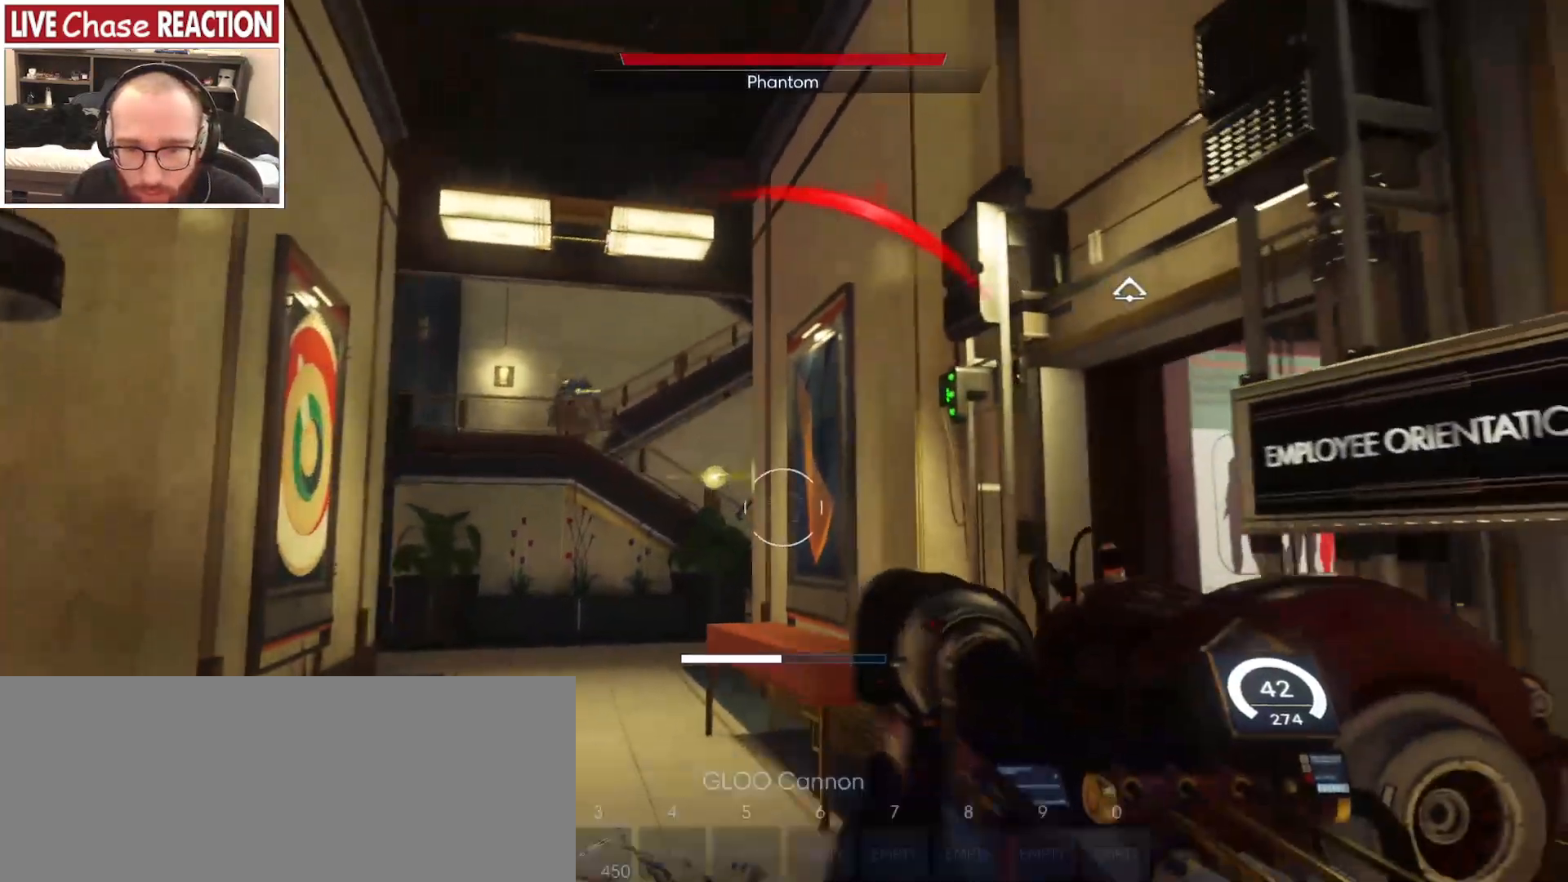
{"keys": ["w"], "mouse": [], "events": [[17, "w", "down"], [367, "d", "up"]]}
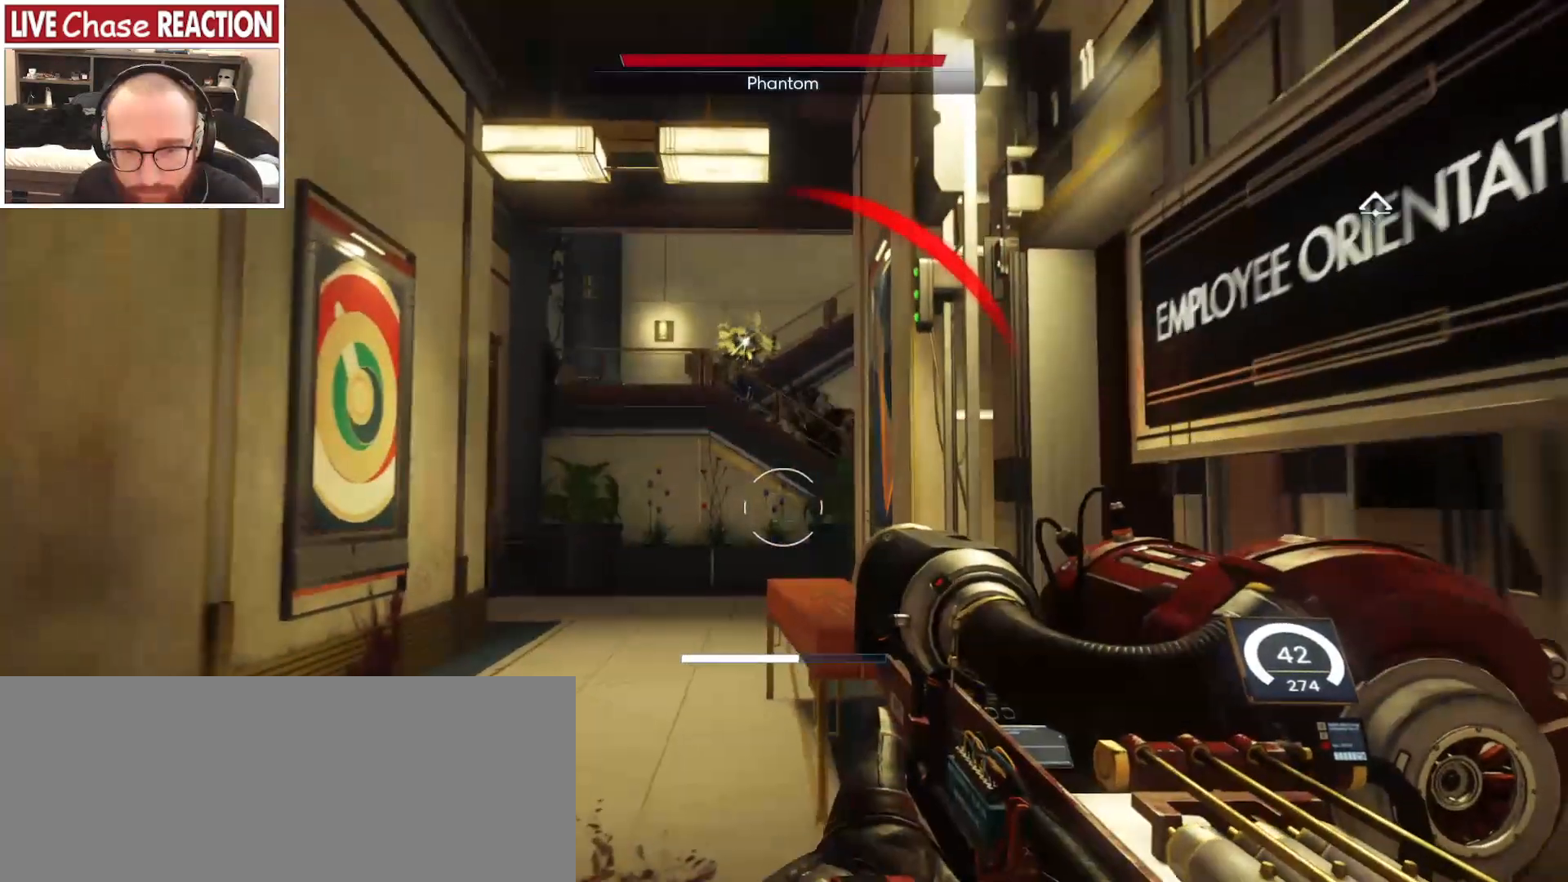
{"keys": ["a"], "mouse": [], "events": [[150, "a", "down"], [333, "w", "up"]]}
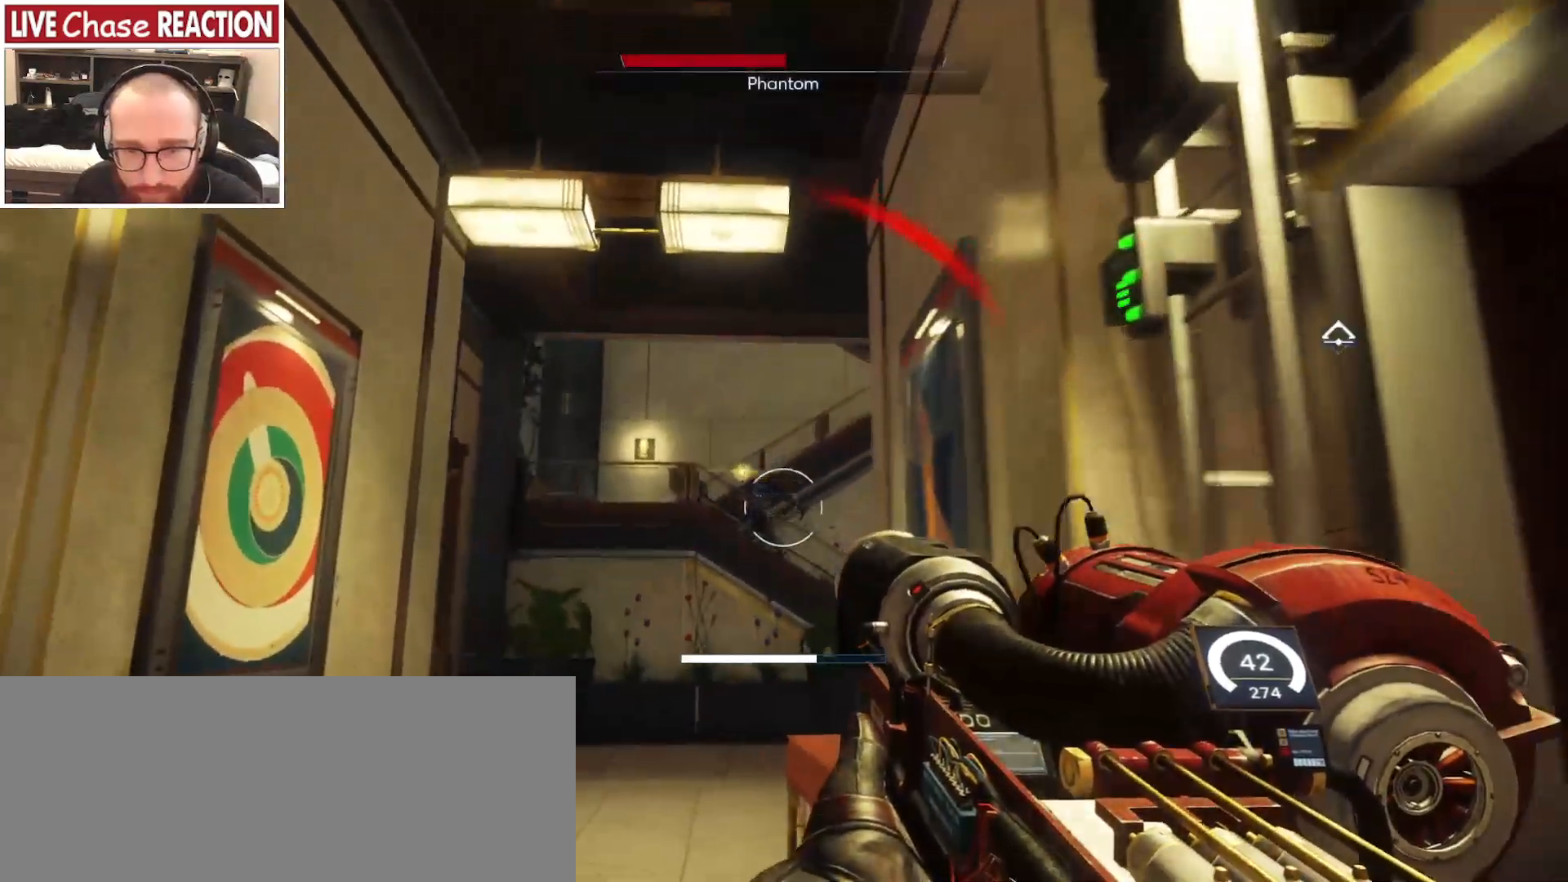
{"keys": ["a", "w"], "mouse": [], "events": [[450, "w", "down"]]}
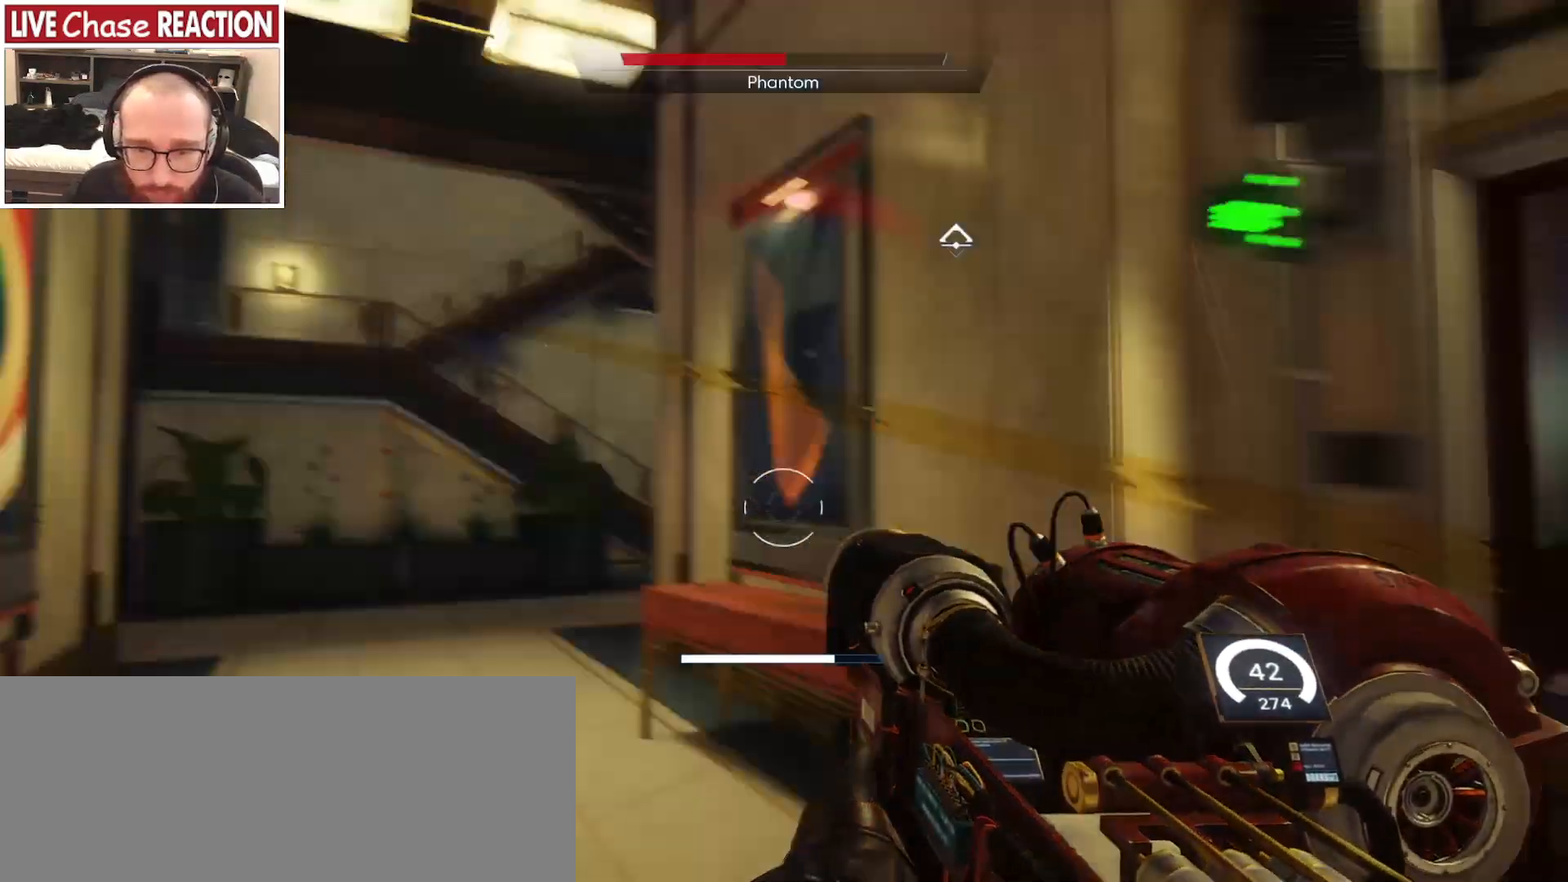
{"keys": ["shift_l", "w"], "mouse": [], "events": [[17, "a", "up"], [33, "d", "down"], [217, "shift_l", "down"], [367, "d", "up"]]}
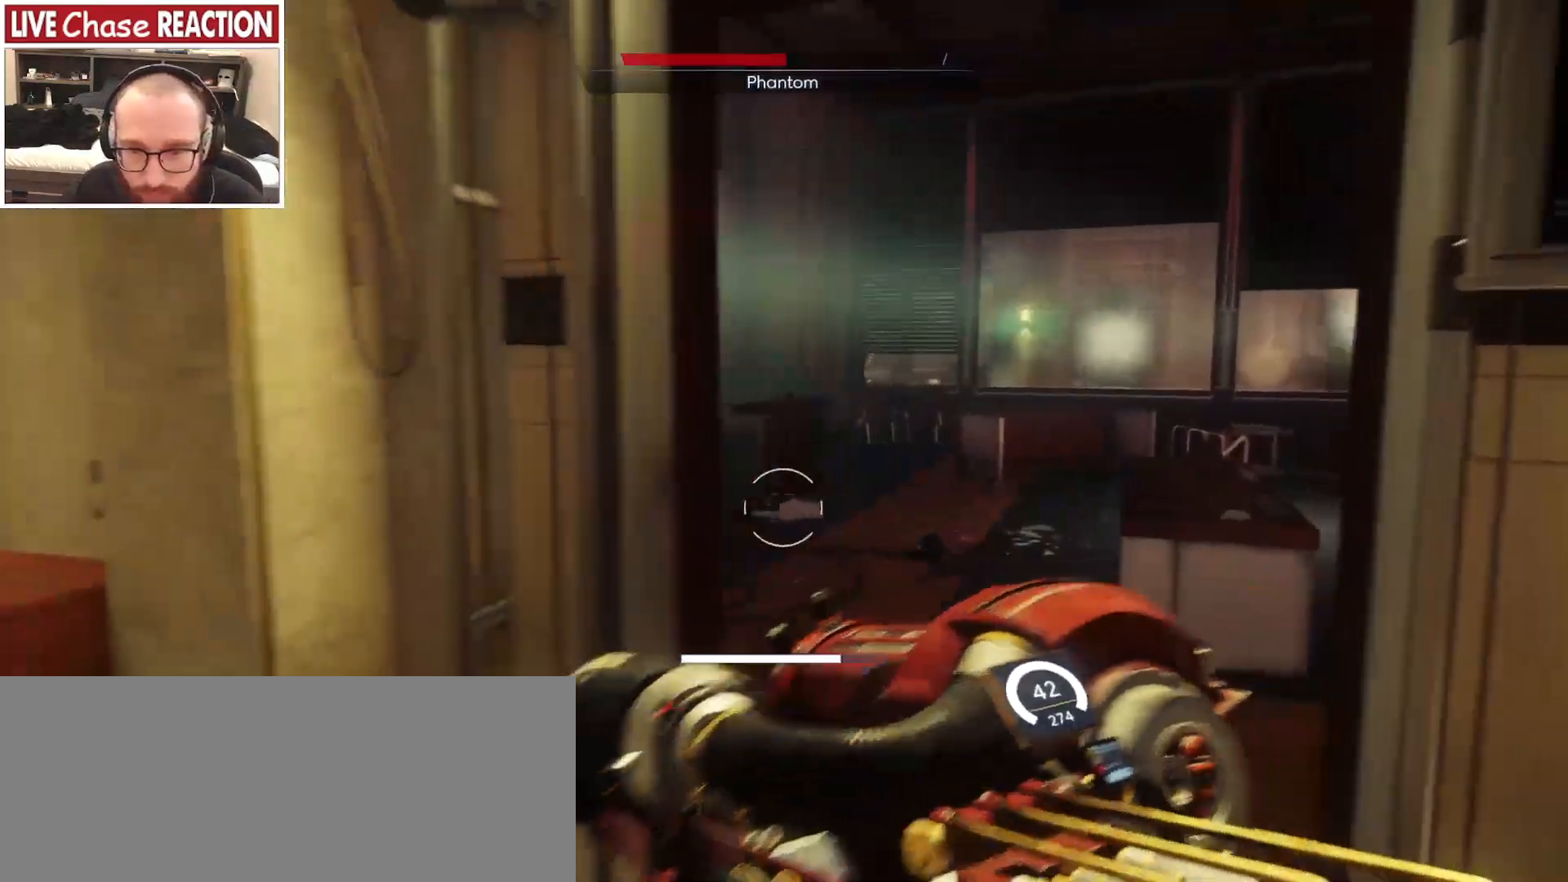
{"keys": ["shift_l", "w"], "mouse": [], "events": [[17, "d", "down"], [133, "d", "up"]]}
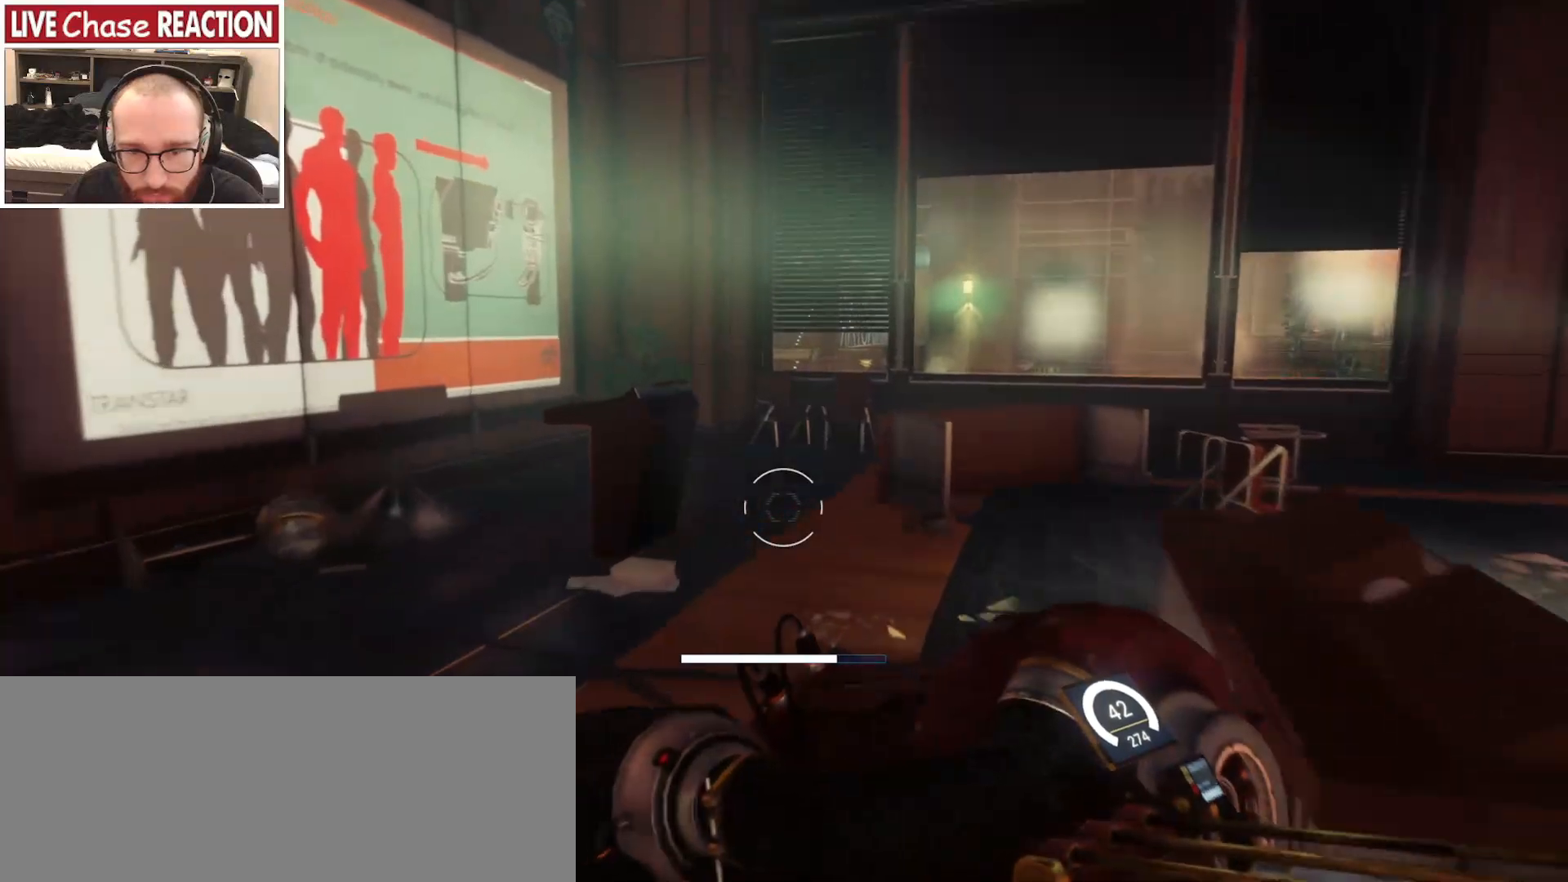
{"keys": ["shift_l", "w"], "mouse": [], "events": []}
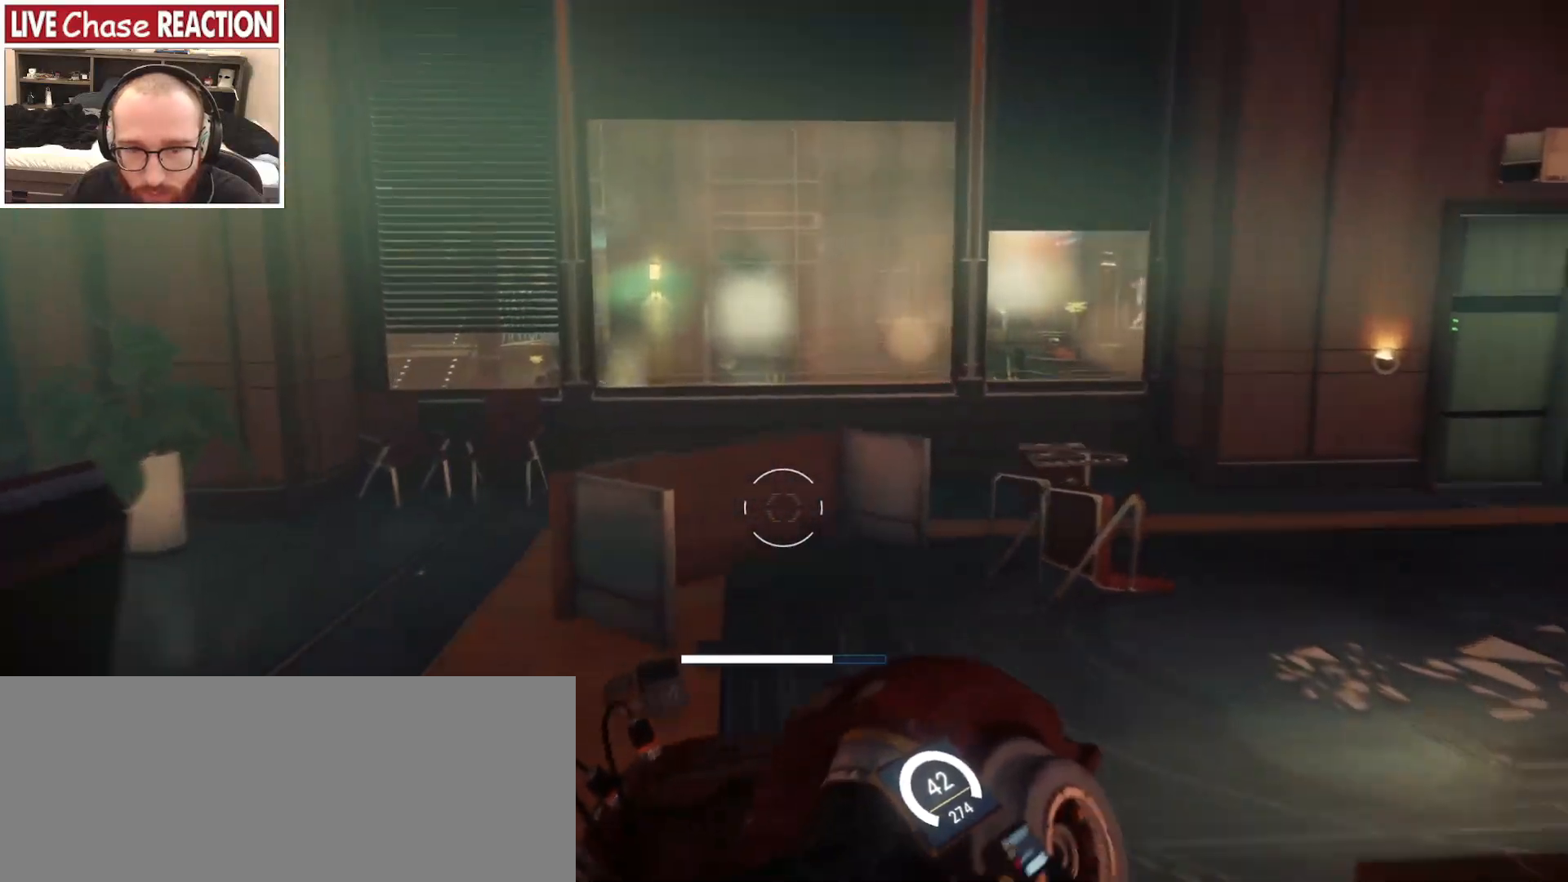
{"keys": ["1", "shift_l", "w"], "mouse": [], "events": [[333, "space", "down"], [433, "1", "down"], [433, "space", "up"]]}
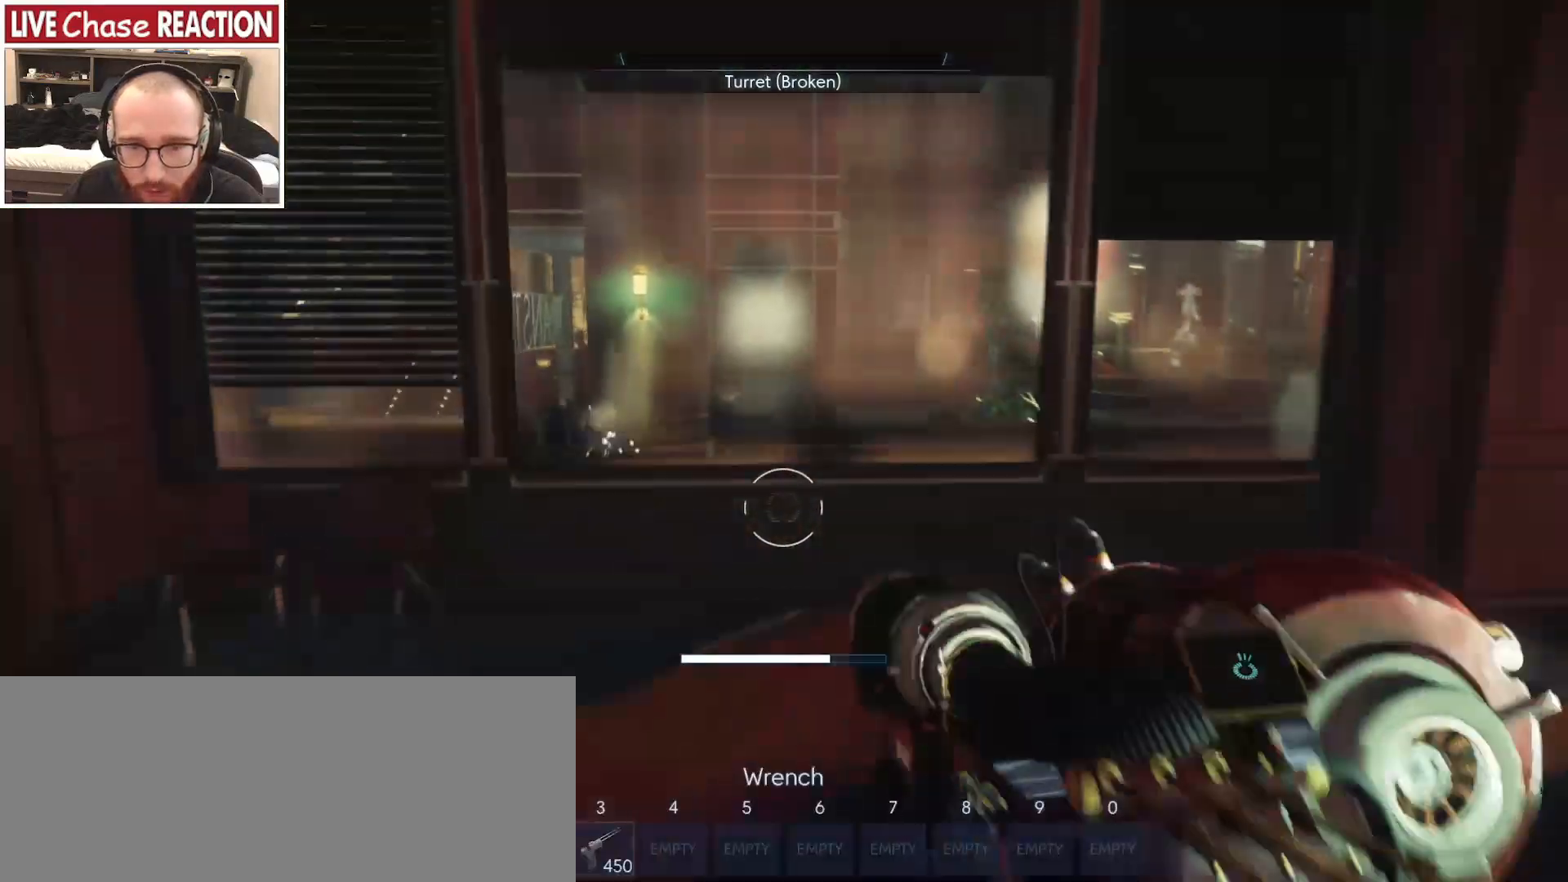
{"keys": ["shift_l", "w"], "mouse": [], "events": [[83, "1", "up"]]}
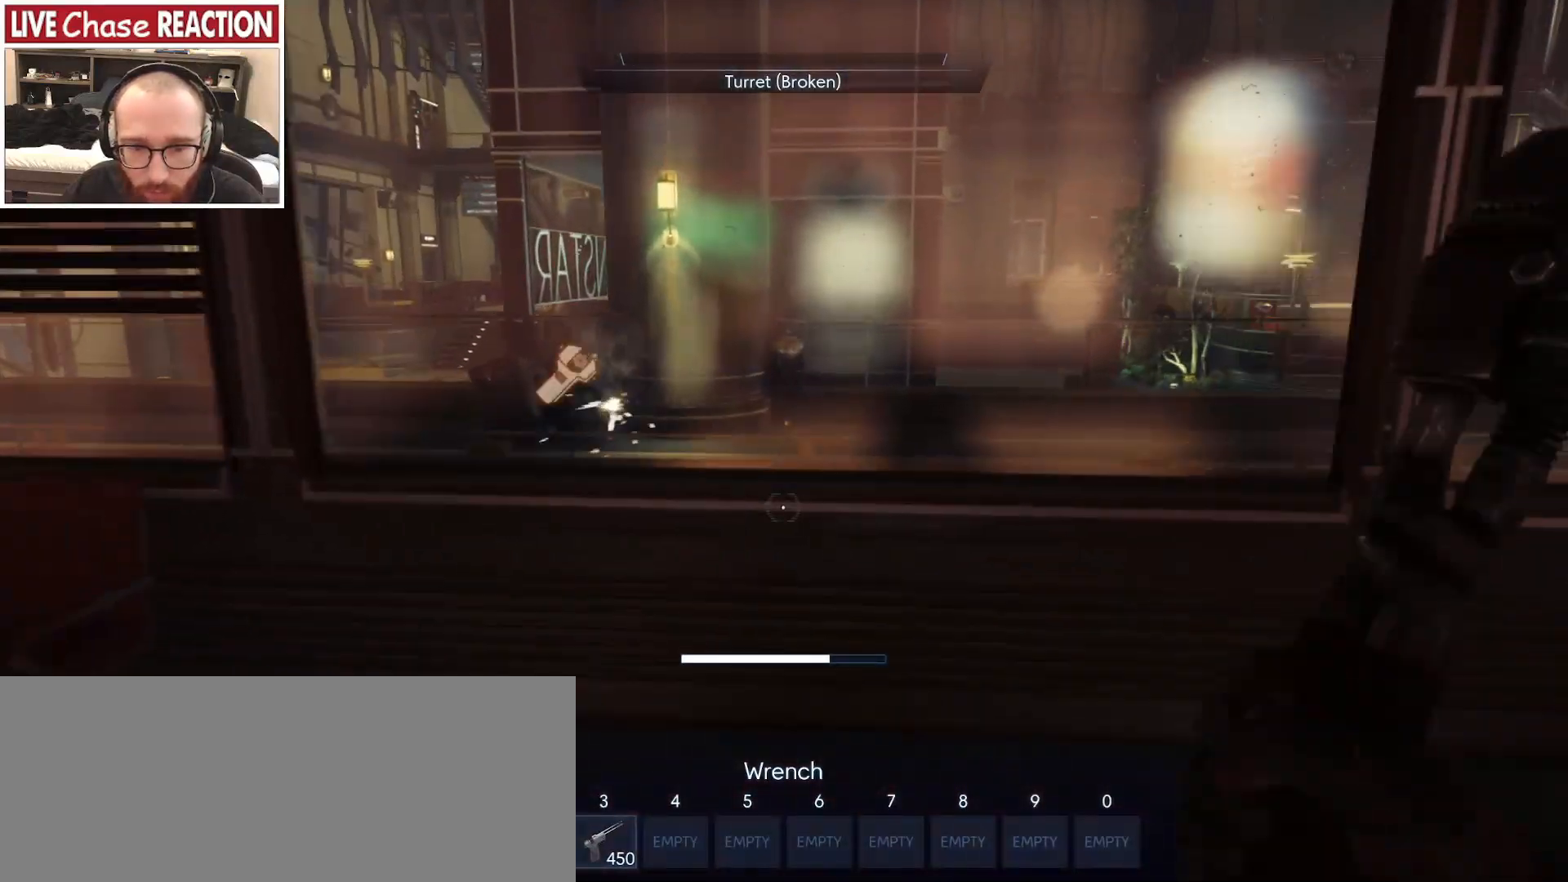
{"keys": ["shift_l", "w"], "mouse": [], "events": [[50, "space", "down"], [217, "space", "up"], [333, "mouse_left", "down"], [433, "mouse_left", "up"]]}
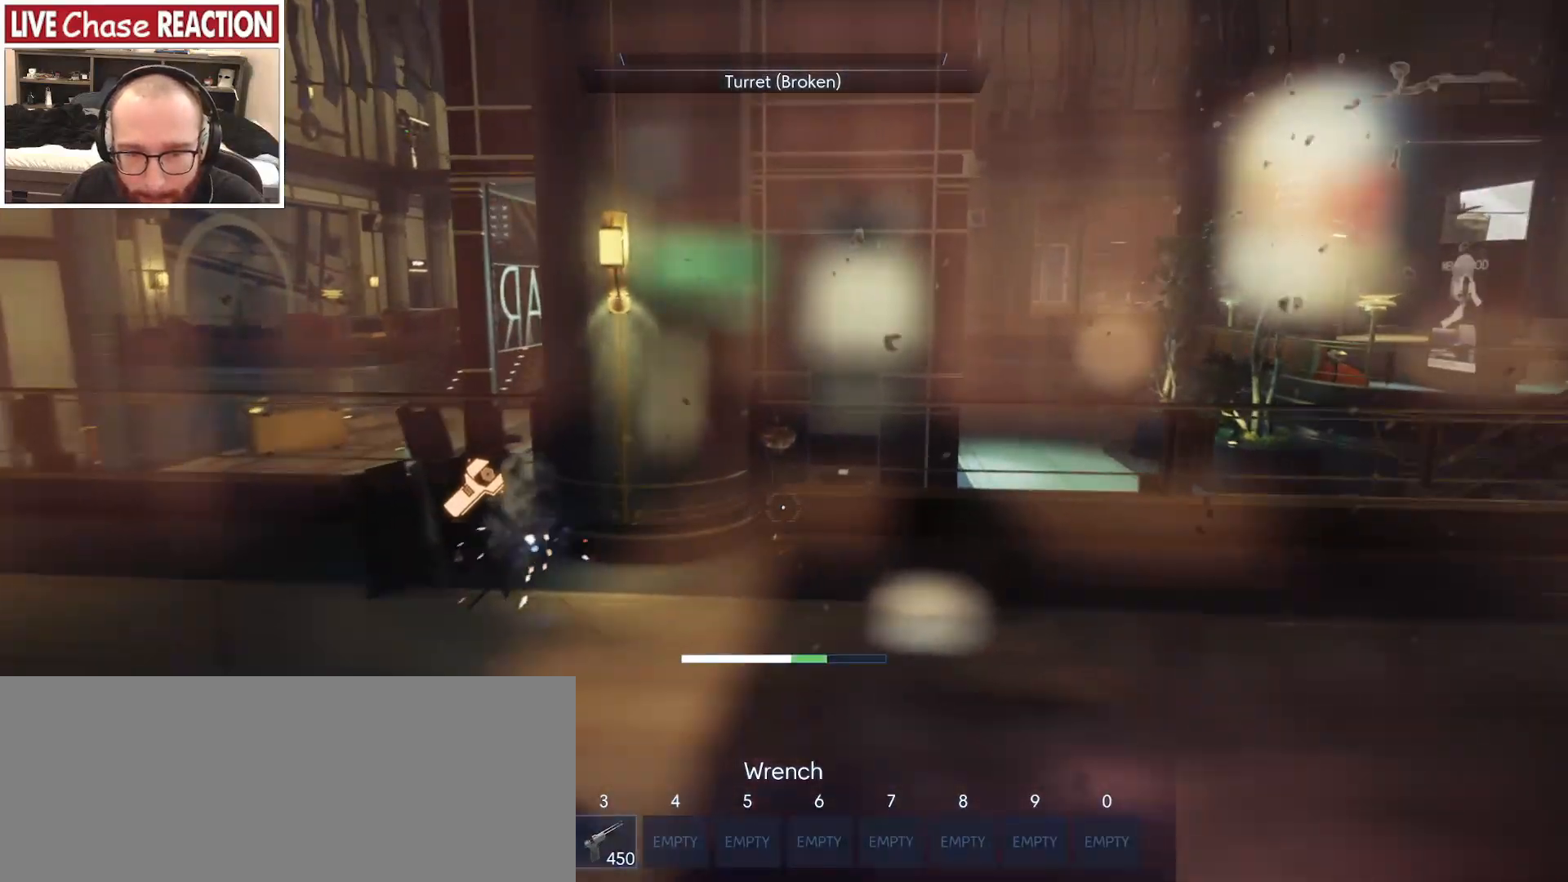
{"keys": ["d"], "mouse": [], "events": [[133, "d", "down"], [250, "shift_l", "up"], [433, "w", "up"]]}
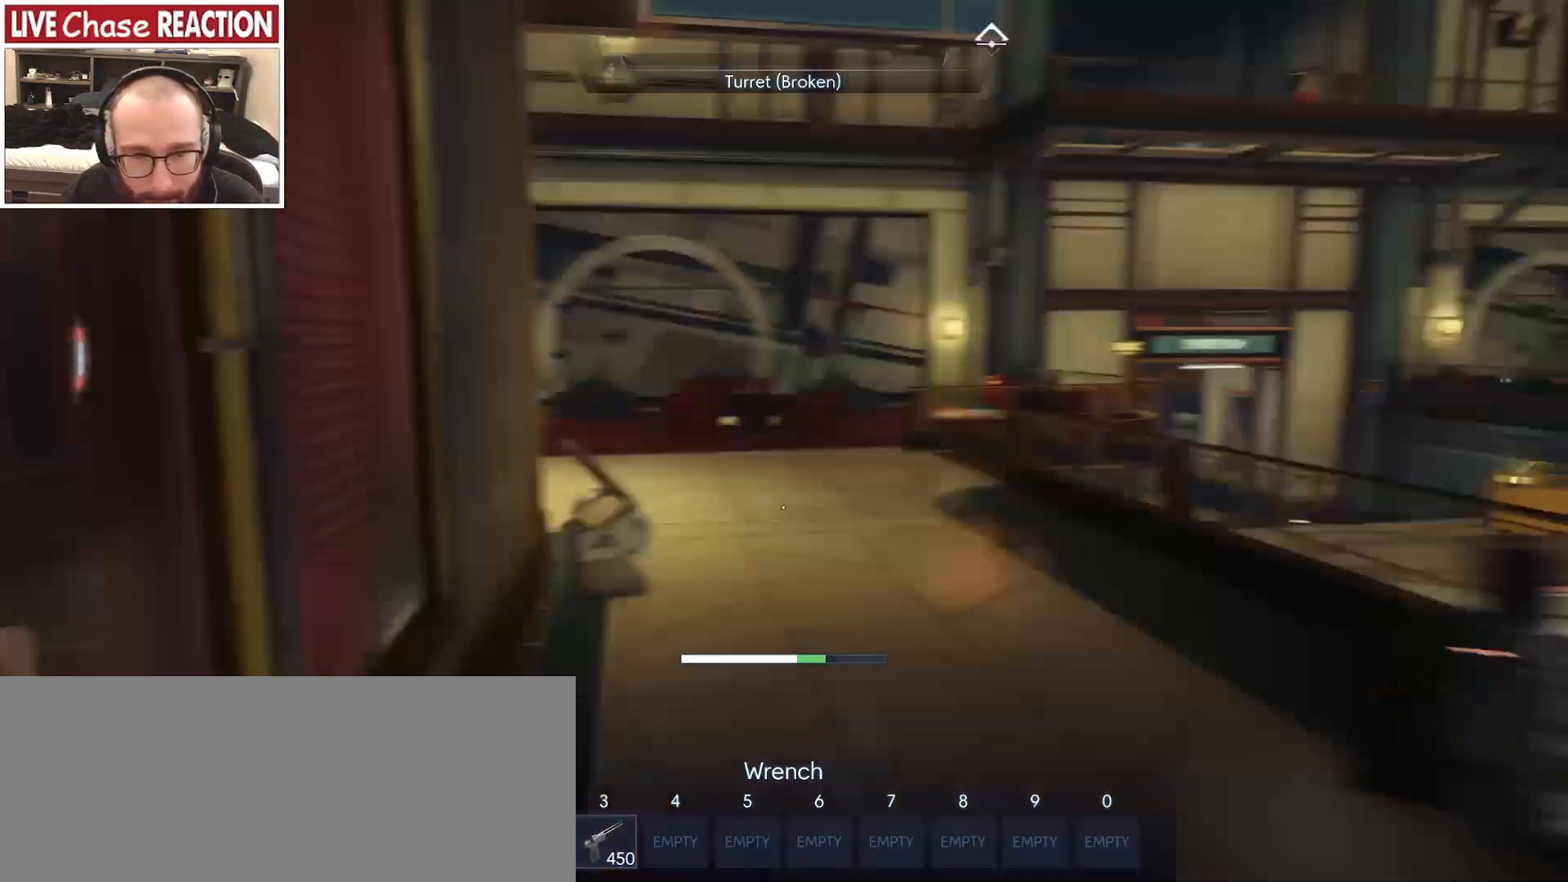
{"keys": ["a", "s"], "mouse": [], "events": [[117, "2", "down"], [183, "2", "up"], [350, "s", "down"], [417, "d", "up"], [450, "a", "down"]]}
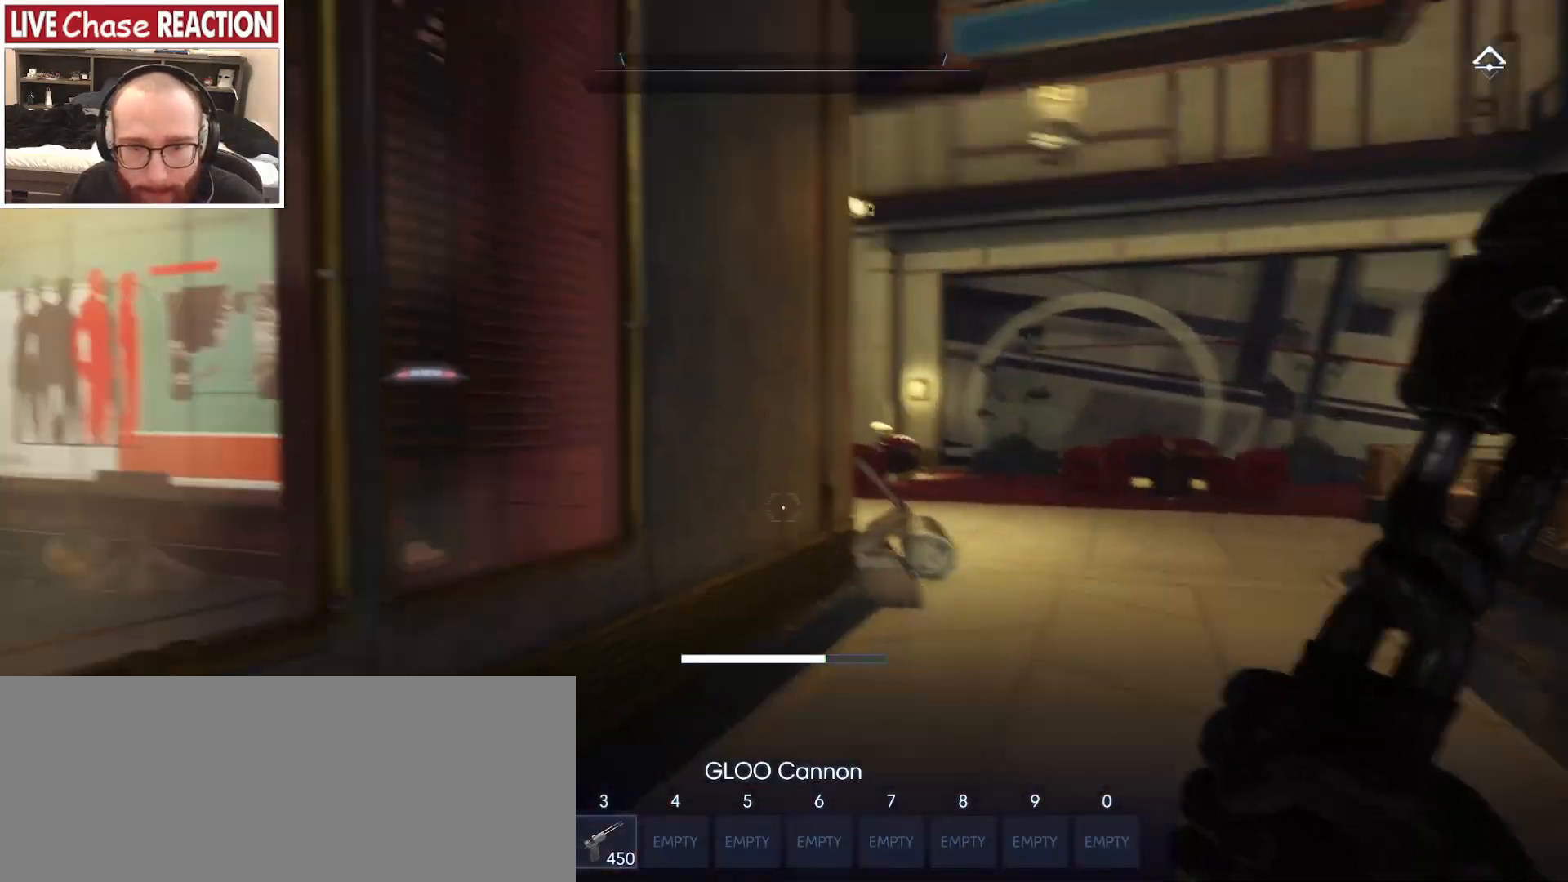
{"keys": ["d", "w"], "mouse": [], "events": [[17, "a", "up"], [17, "d", "down"], [117, "s", "up"], [233, "w", "down"]]}